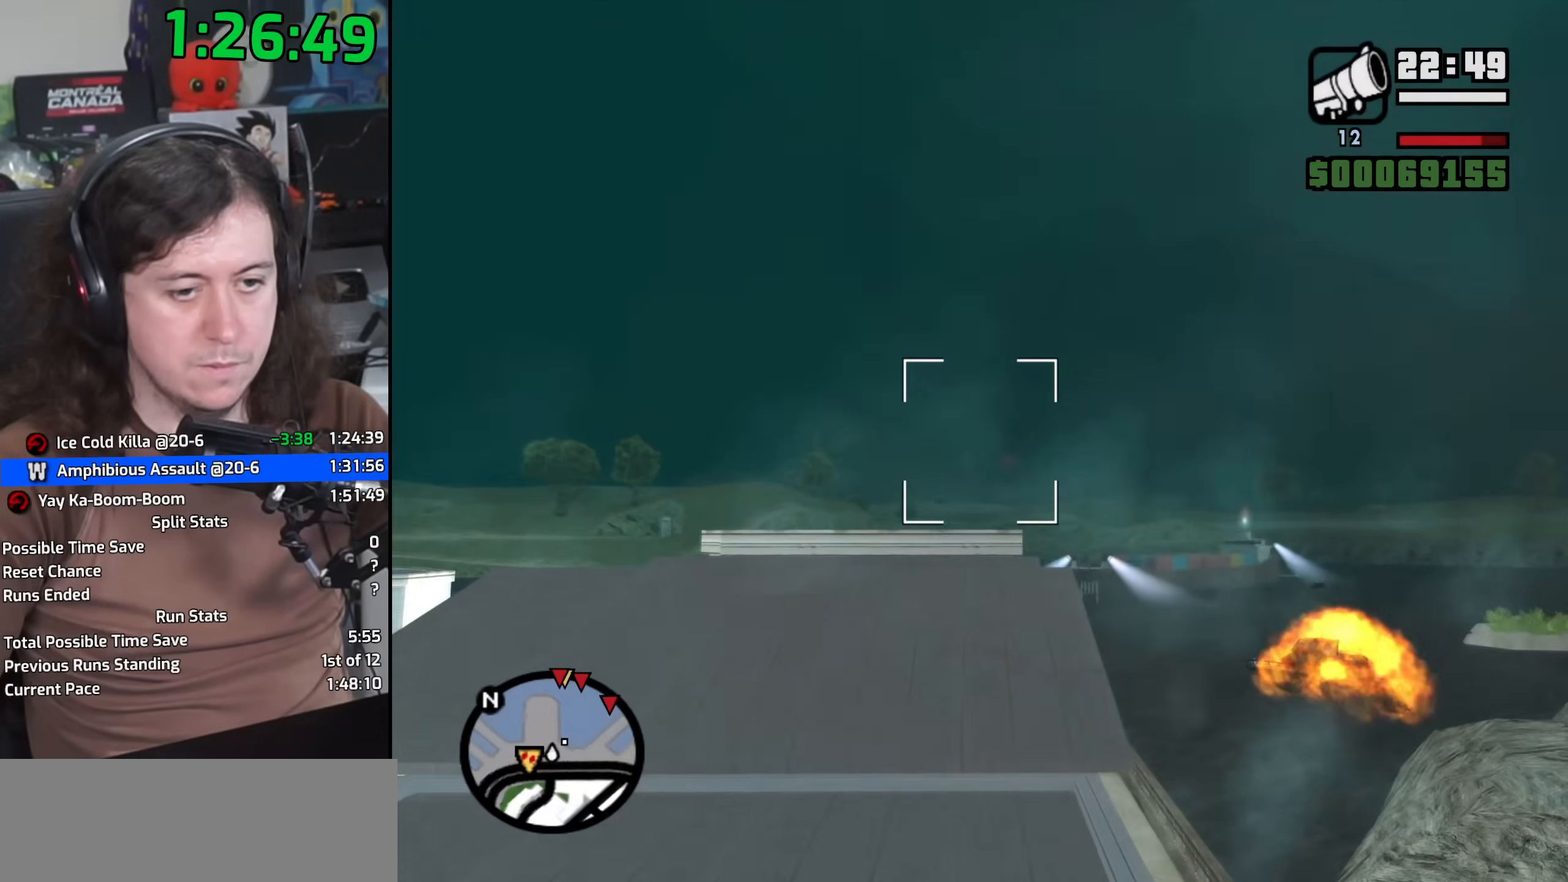
Gameplay with keyboard and mouse; each line is a JSON object with the keys and mouse buttons held at the frame after it. "events" lists presses ("down") and releases ("up") of "1", "2", "3", "4", "5", "6", "8", "a", "alt", "b", "c", "ctrl", "d", "down", "e", "escape", "f", "f1", "f2", "f3", "g", "h", "left", "n", "num2", "q", "r", "right", "s", "shift", "space", "t", "tab", "up", "v", "w", "x", "y", "z", "mouse_left", "mouse_wheel" and "mouse_right" between this image and that frame as [ms after this image, input, new state], when the widget could be followed in between. "mouse_left", "mouse_wheel", "mouse_right" = the "left", "wheel", "right" buttons of the "mouse" list. No other keys are recorded. "wheel" means that the mouse wheel is clicked or scrolled. Mouse movement is not recorded.
{"keys": [], "mouse": ["right"], "events": [[500, "d", "up"]]}
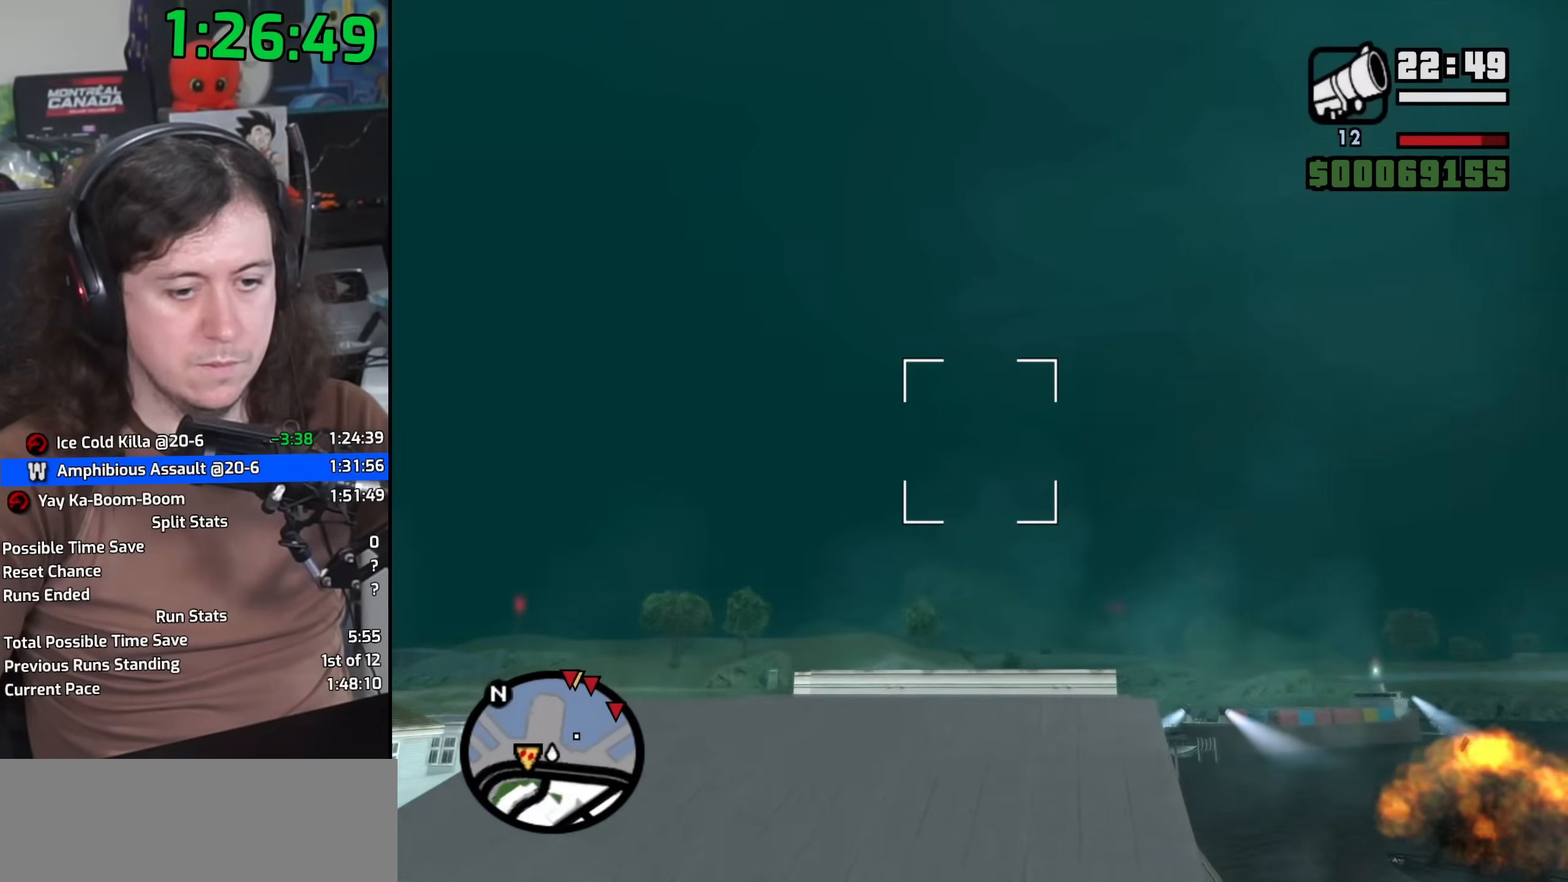
{"keys": [], "mouse": ["right"], "events": []}
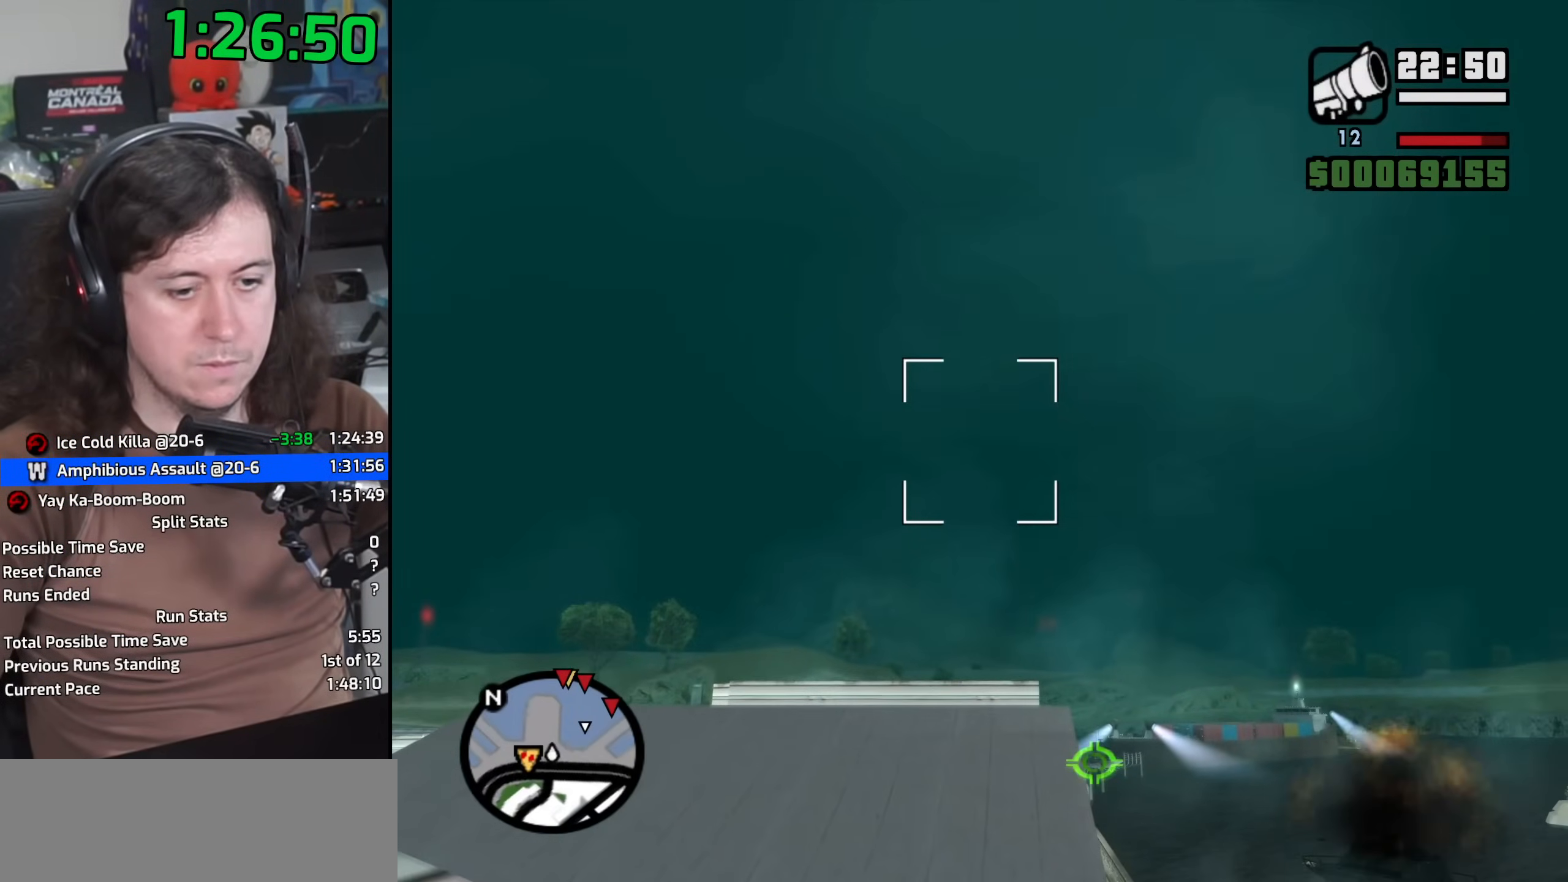
{"keys": [], "mouse": ["right"], "events": []}
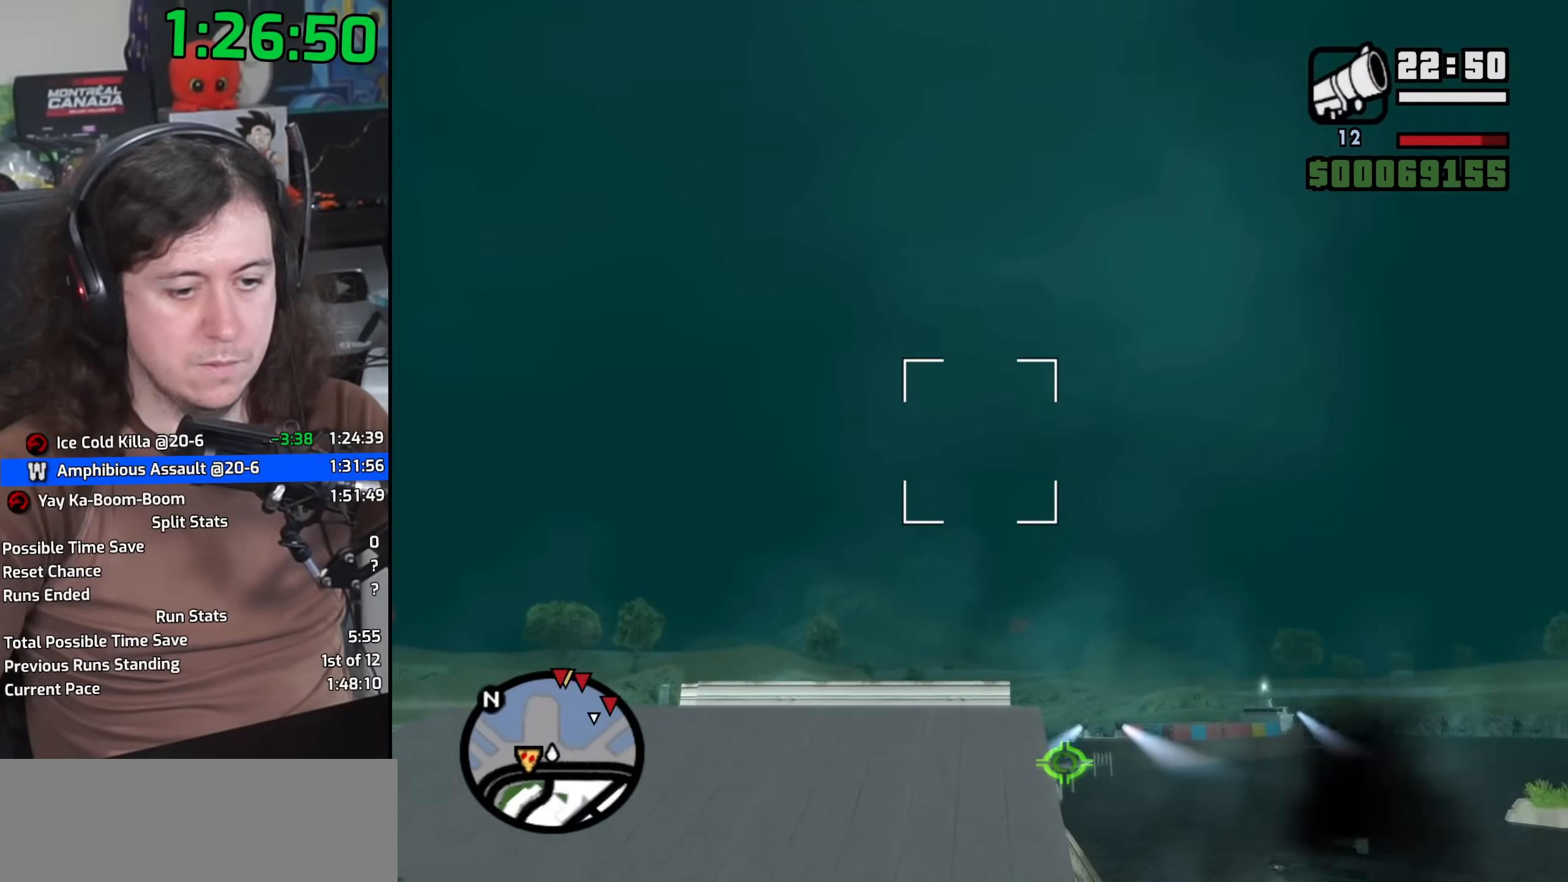
{"keys": [], "mouse": ["right"], "events": []}
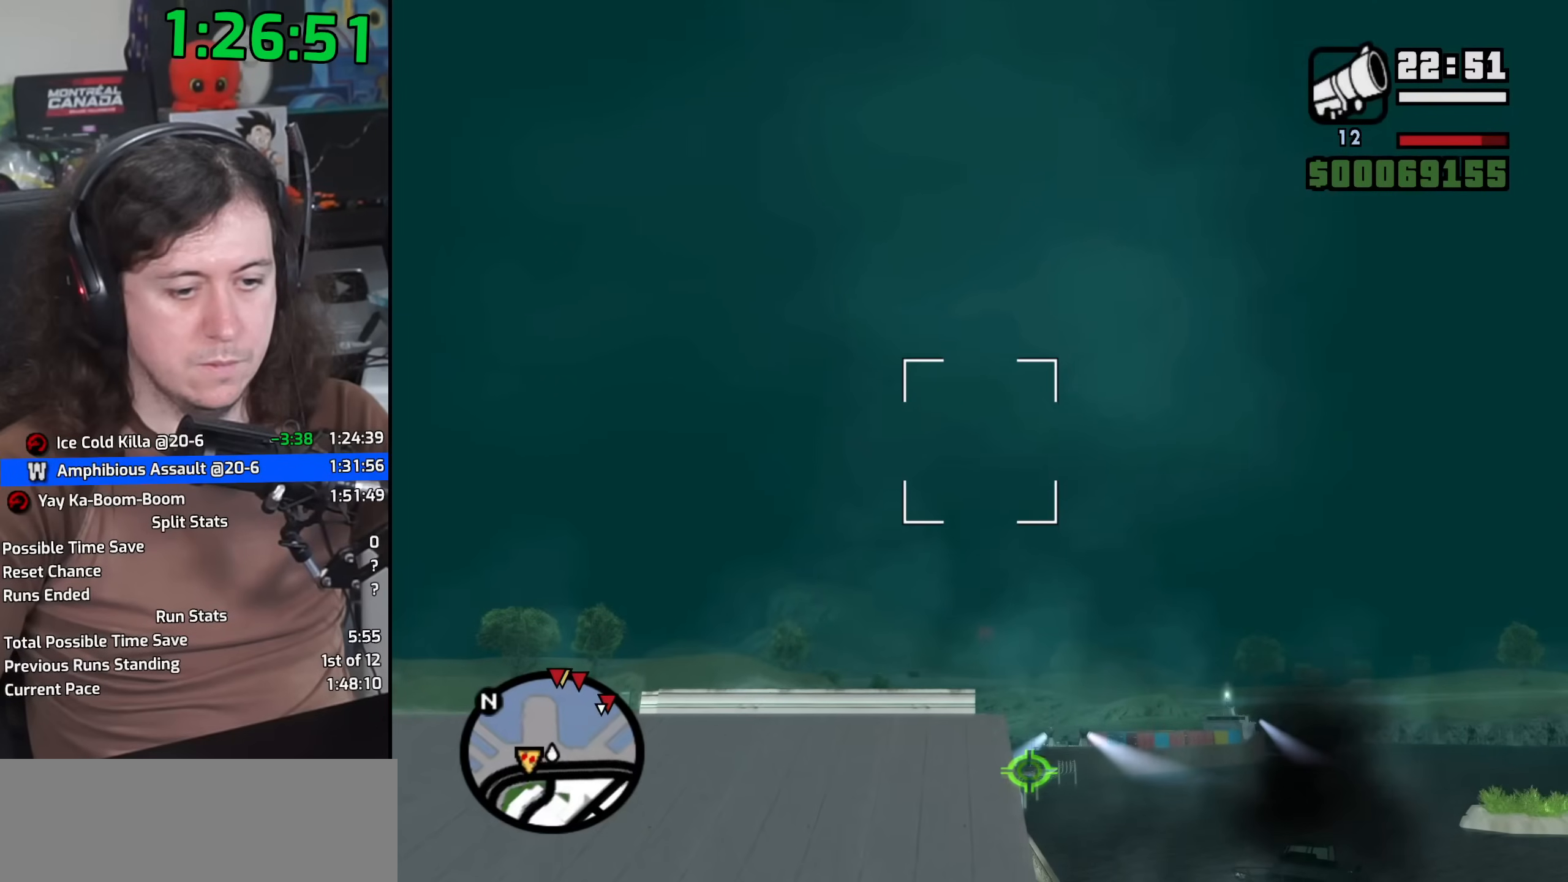
{"keys": [], "mouse": ["left", "right"], "events": [[450, "mouse_left", "down"]]}
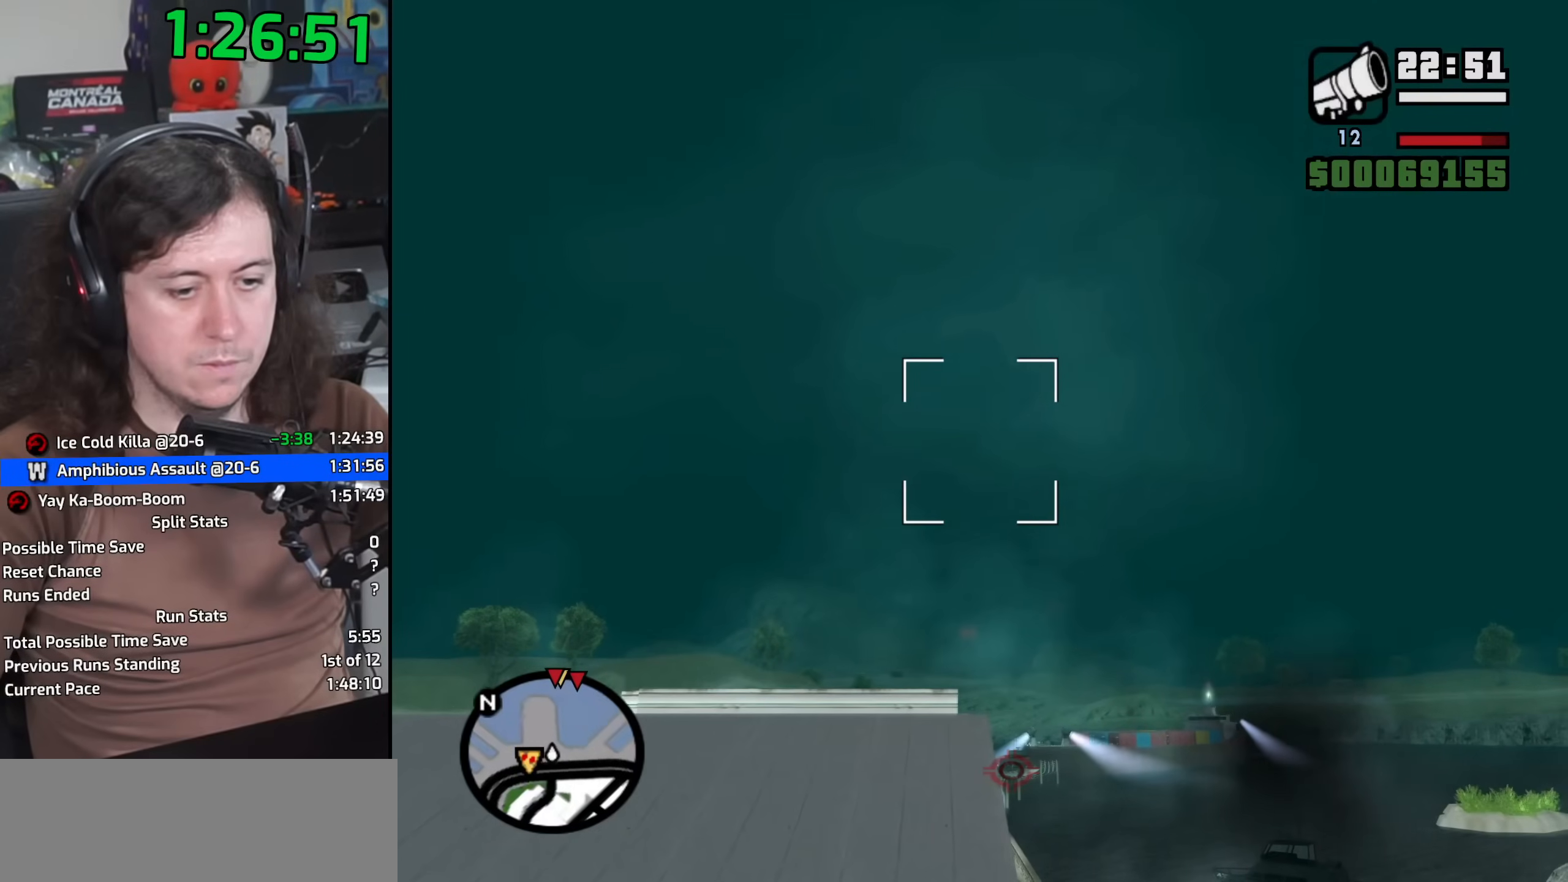
{"keys": ["w"], "mouse": ["wheel"], "events": [[83, "mouse_left", "up"], [250, "mouse_right", "up"], [433, "w", "down"], [483, "mouse_wheel", "down"]]}
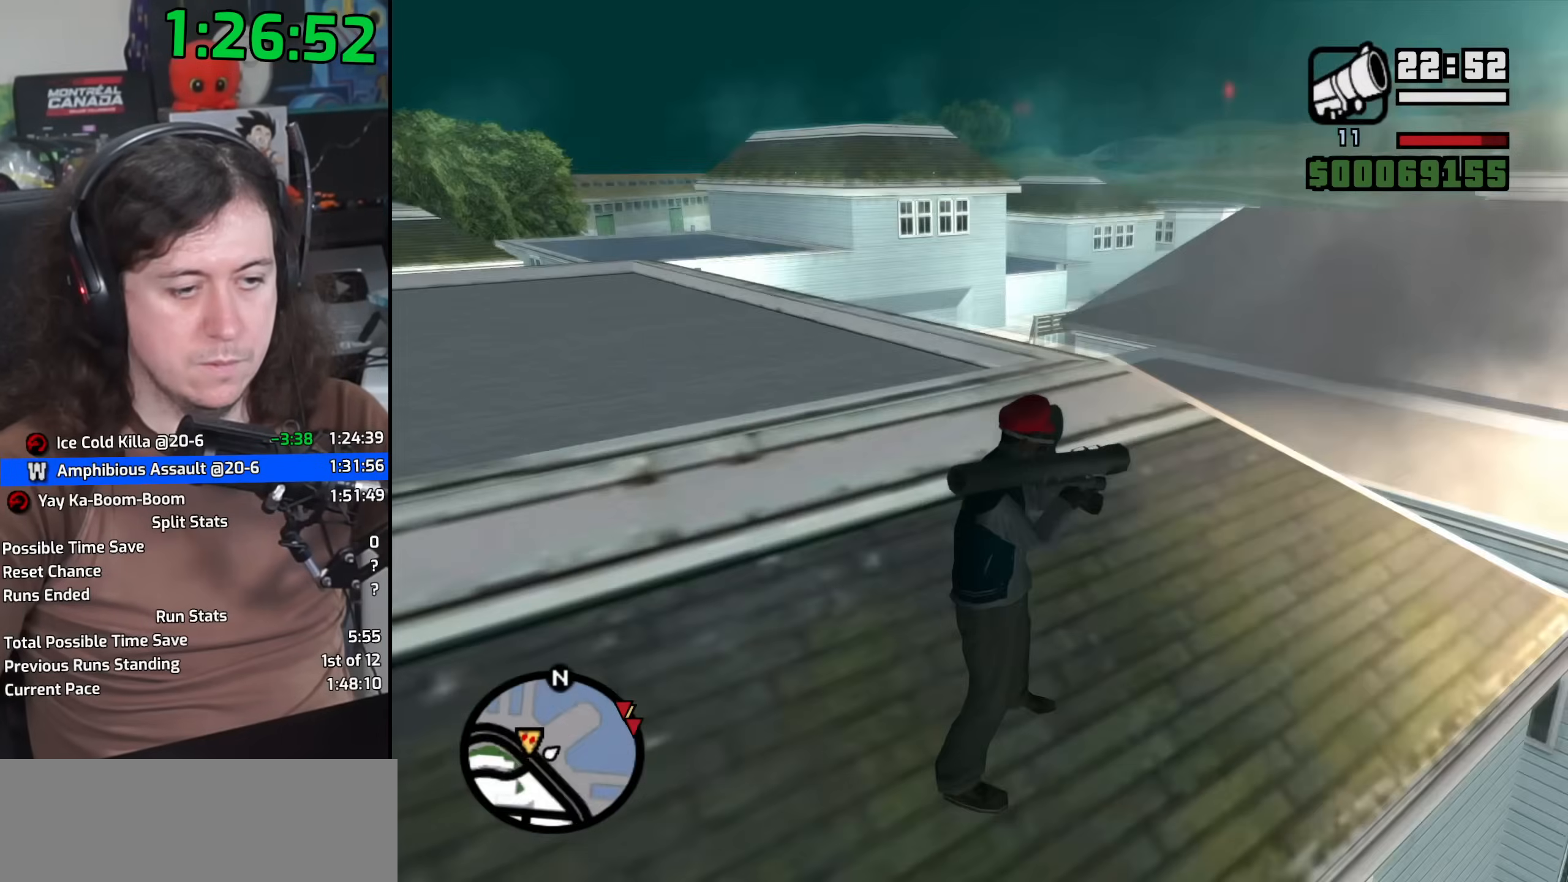
{"keys": ["d", "space", "w"], "mouse": [], "events": [[117, "mouse_wheel", "up"], [167, "d", "down"], [283, "space", "down"], [383, "space", "up"], [500, "space", "down"]]}
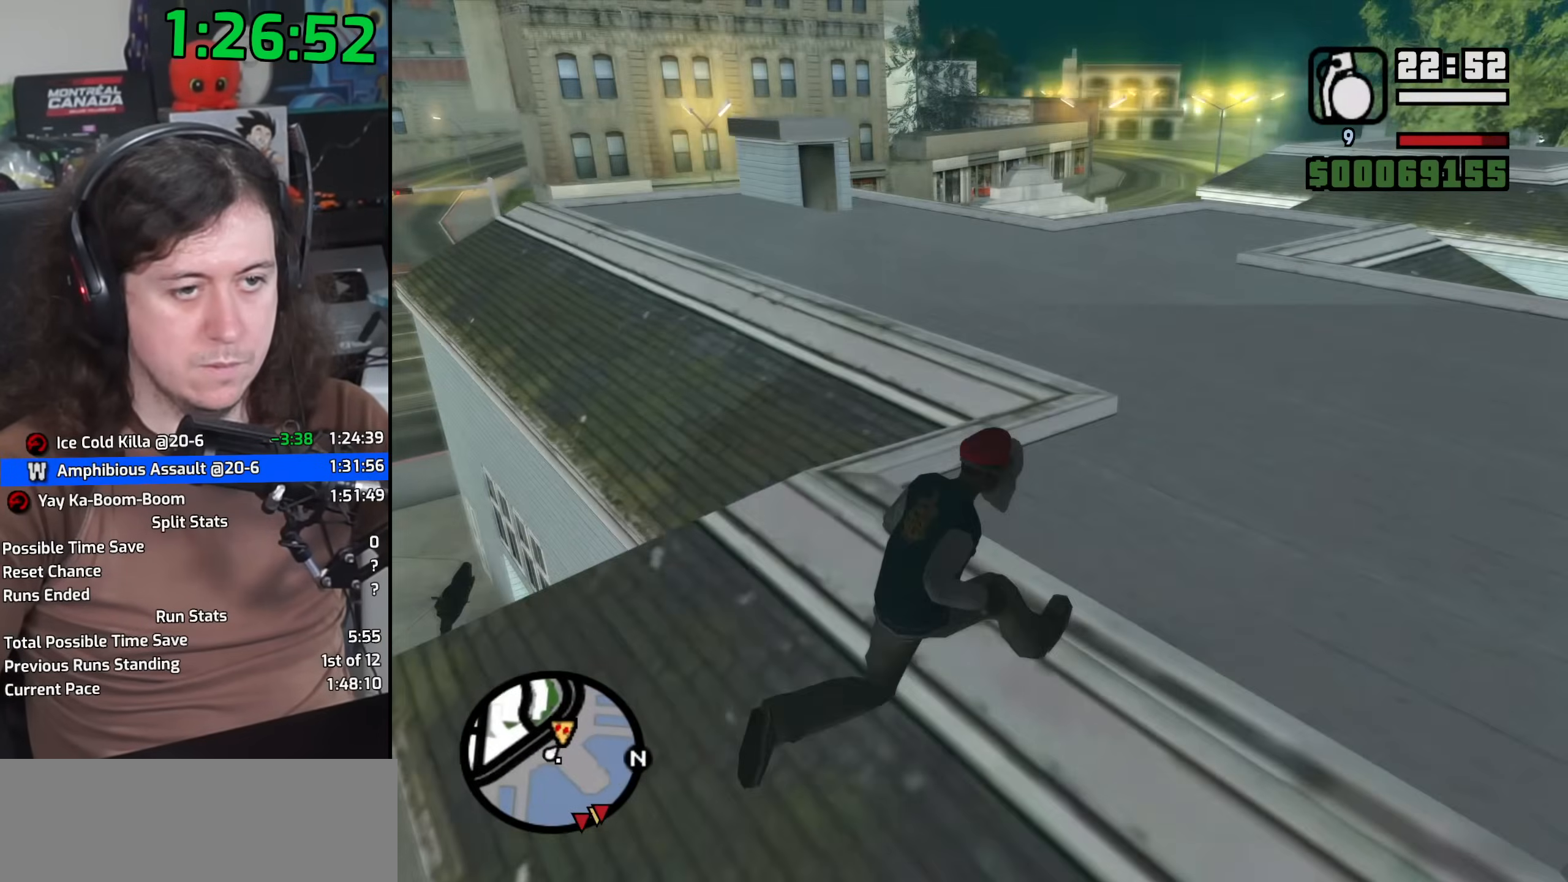
{"keys": ["d", "w"], "mouse": [], "events": [[117, "space", "up"], [200, "space", "down"], [300, "space", "up"], [400, "space", "down"], [500, "space", "up"]]}
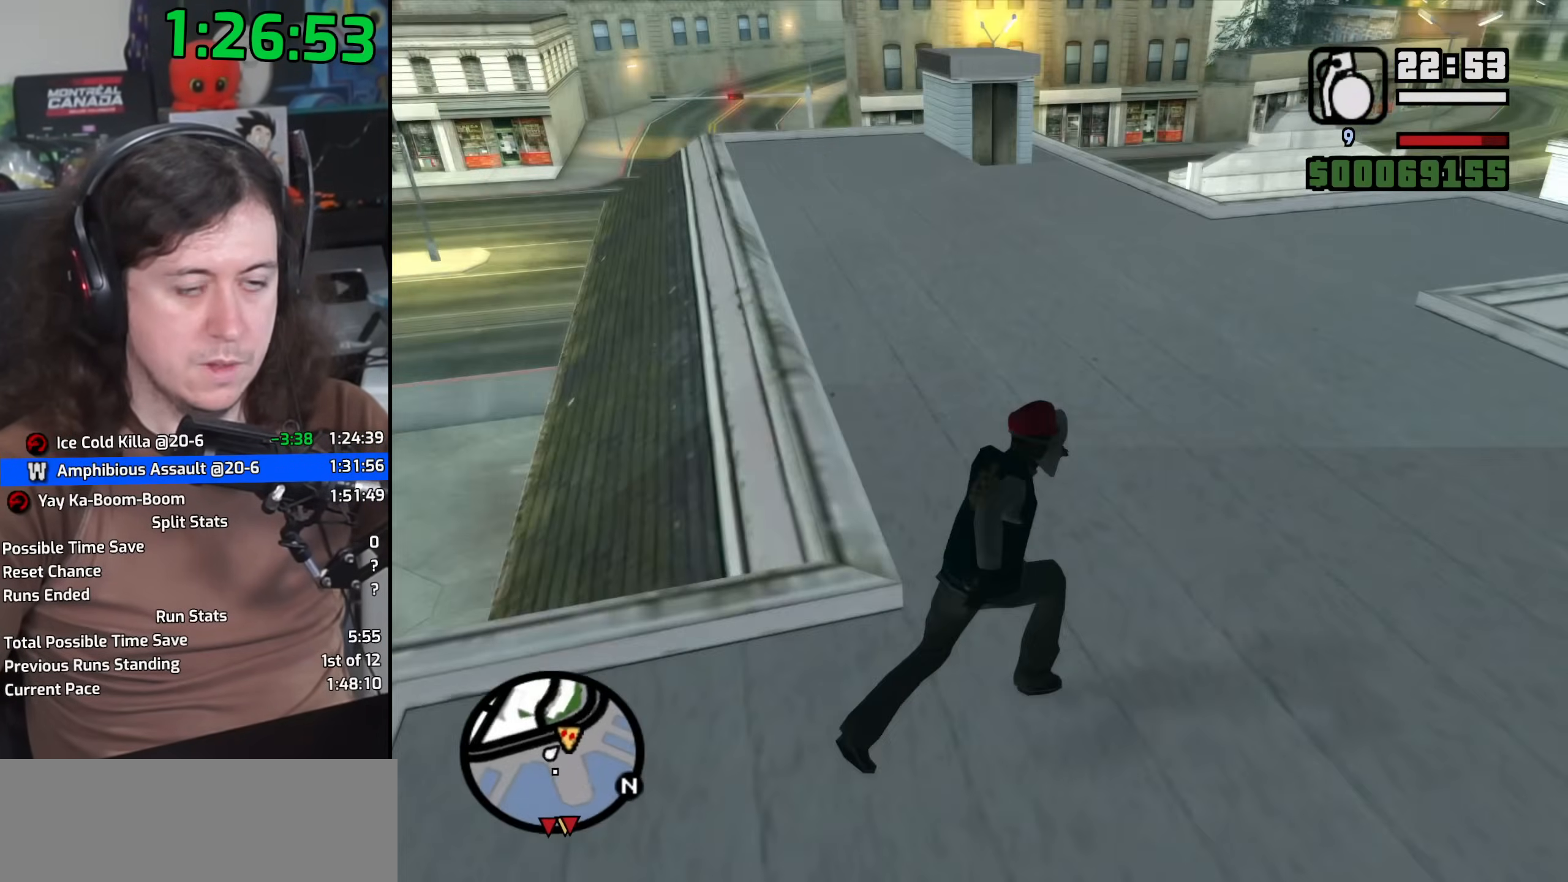
{"keys": ["w"], "mouse": [], "events": [[117, "space", "down"], [183, "d", "up"], [200, "space", "up"], [317, "space", "down"], [400, "space", "up"]]}
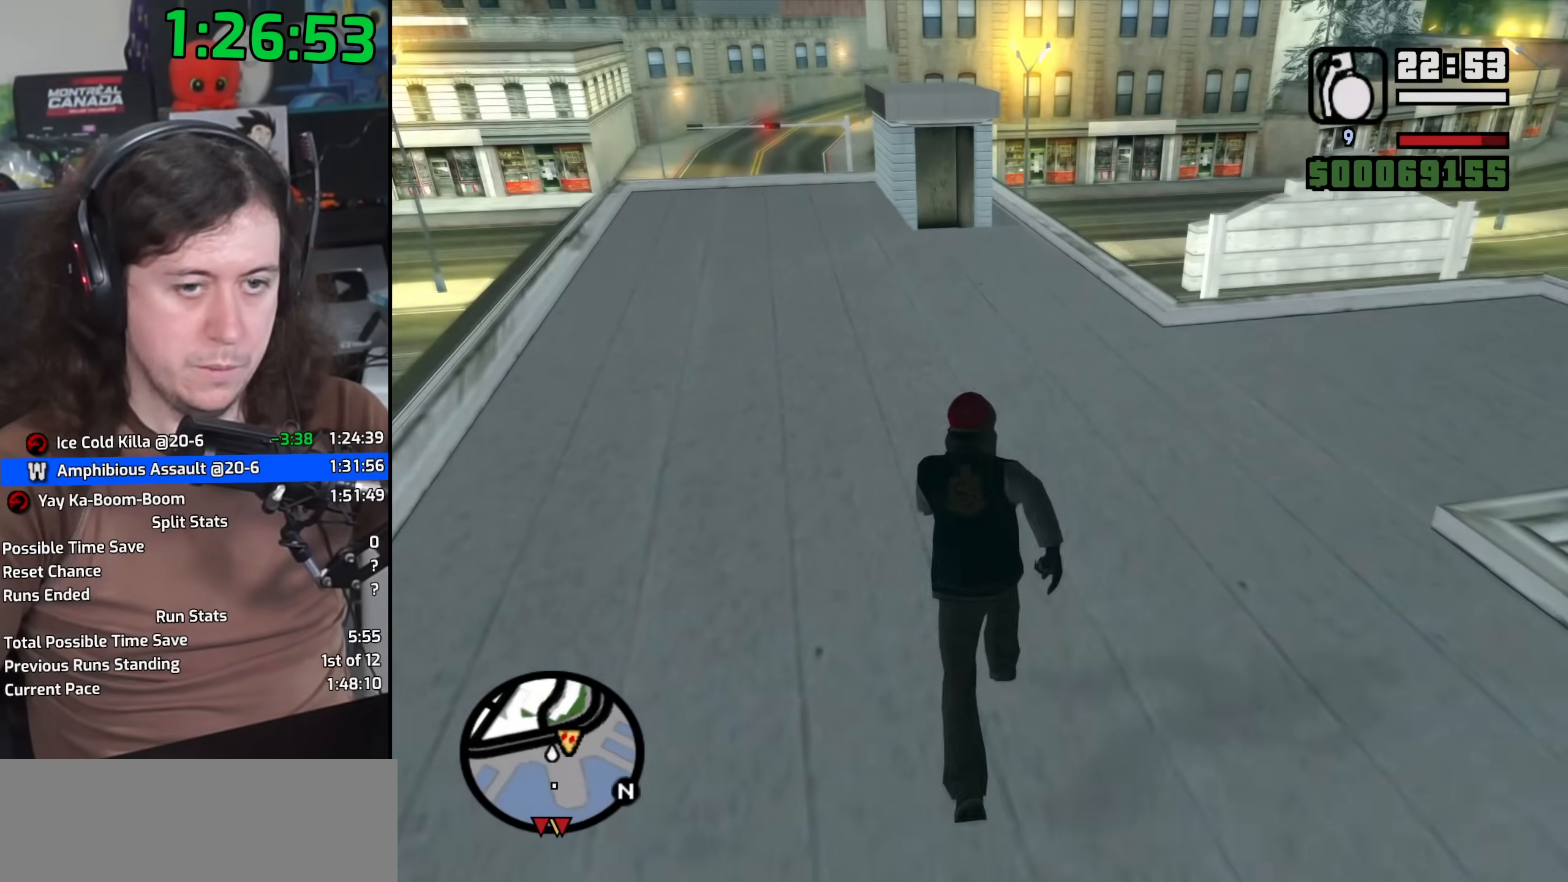
{"keys": ["w"], "mouse": [], "events": [[17, "space", "down"], [100, "space", "up"], [217, "space", "down"], [300, "space", "up"], [417, "space", "down"], [483, "space", "up"]]}
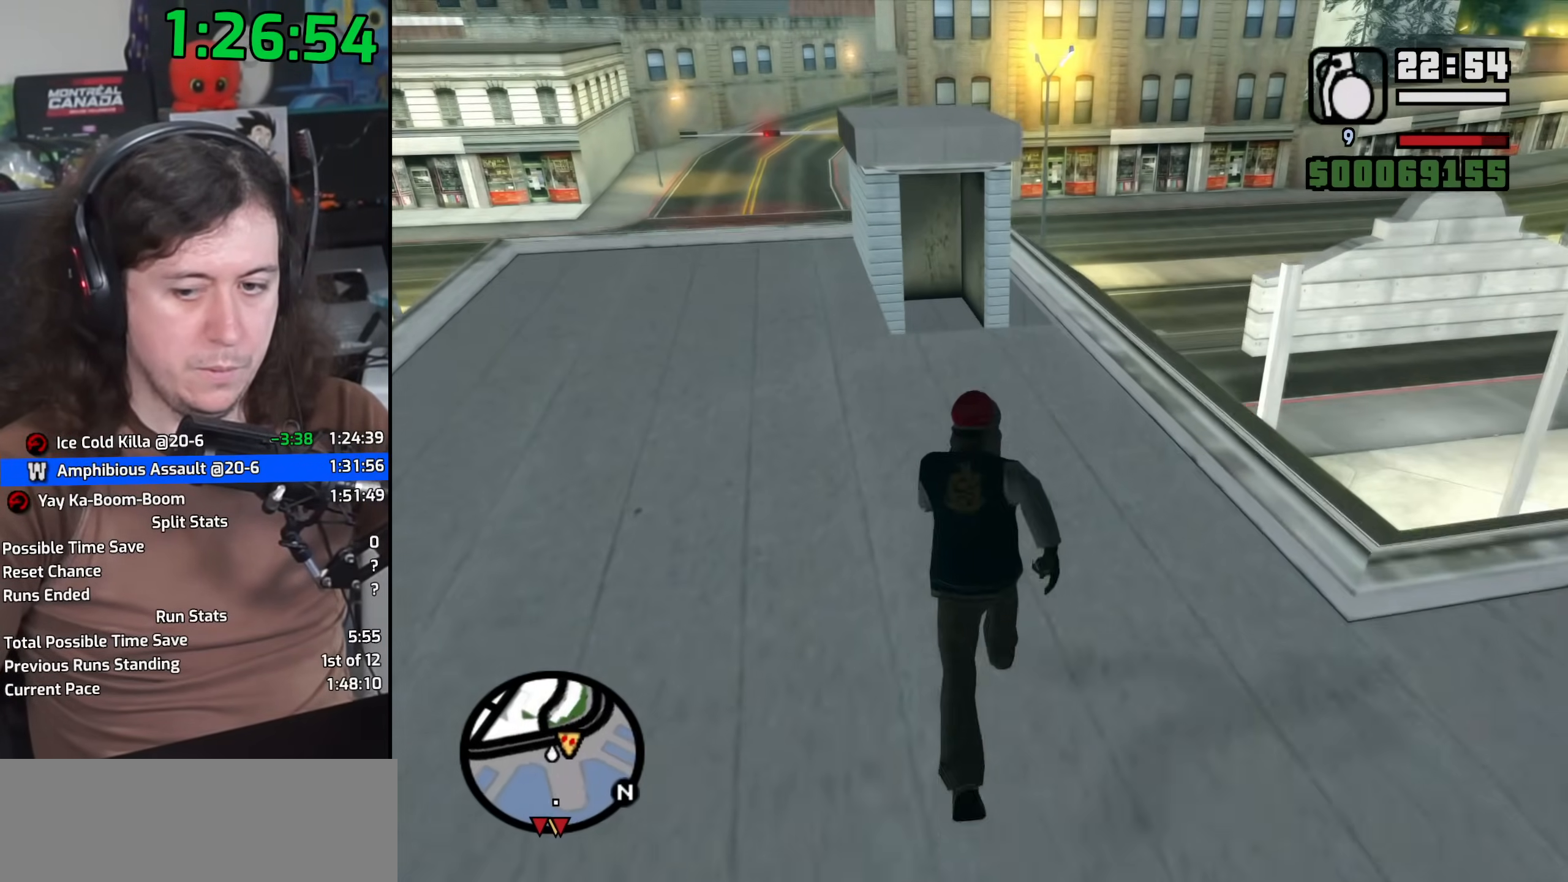
{"keys": ["w"], "mouse": [], "events": [[100, "space", "down"], [183, "space", "up"], [300, "space", "down"], [400, "space", "up"]]}
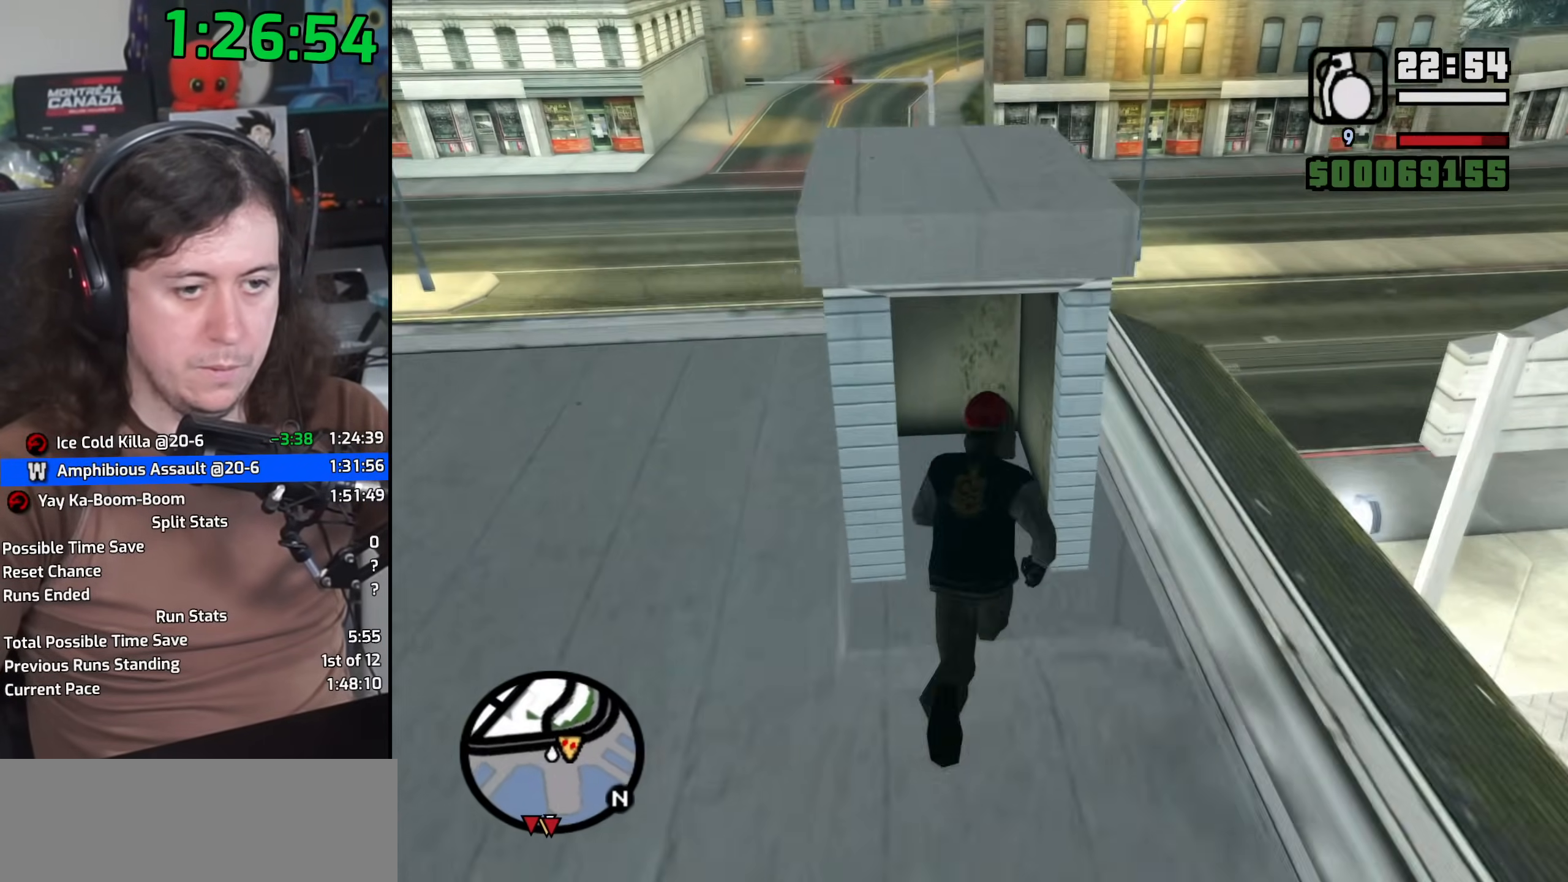
{"keys": [], "mouse": [], "events": [[17, "space", "down"], [117, "space", "up"], [350, "w", "up"]]}
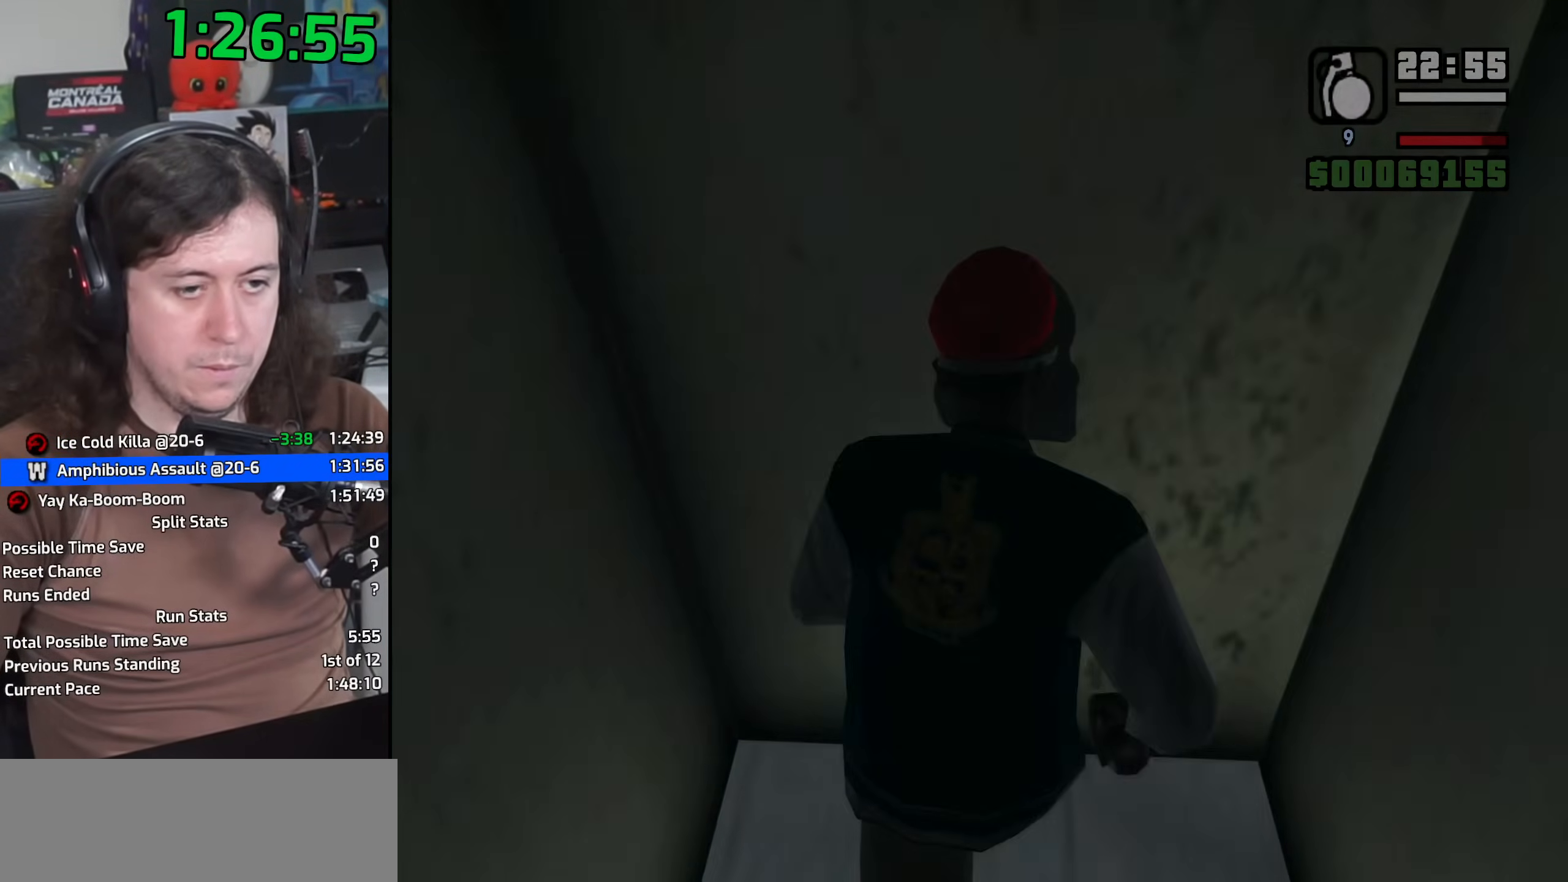
{"keys": ["w"], "mouse": [], "events": [[367, "w", "down"]]}
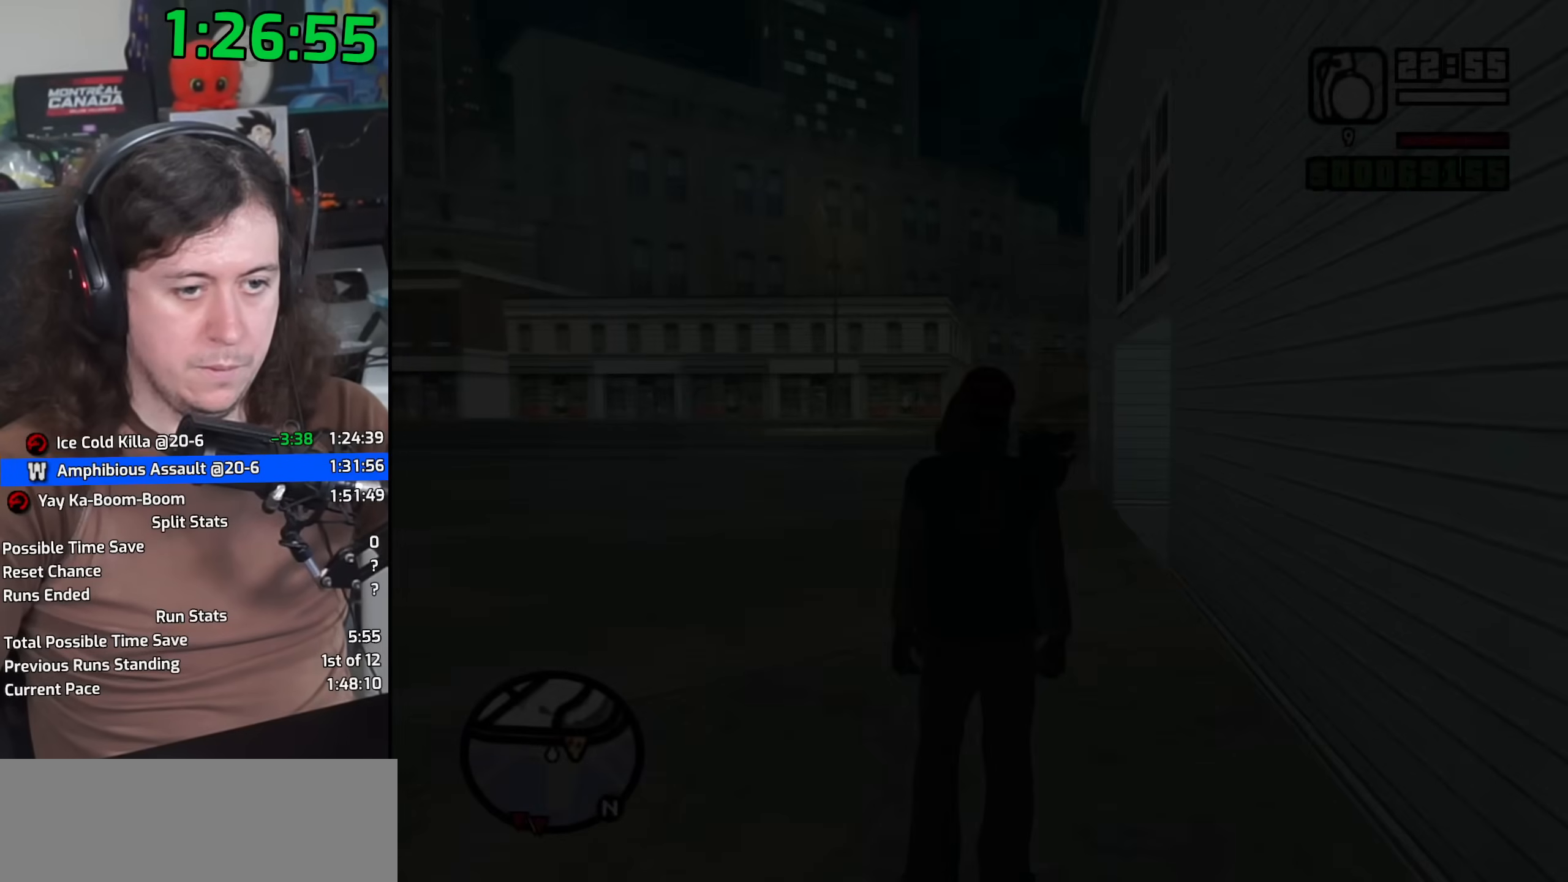
{"keys": ["w"], "mouse": [], "events": [[83, "space", "down"], [200, "space", "up"], [300, "space", "down"], [400, "space", "up"]]}
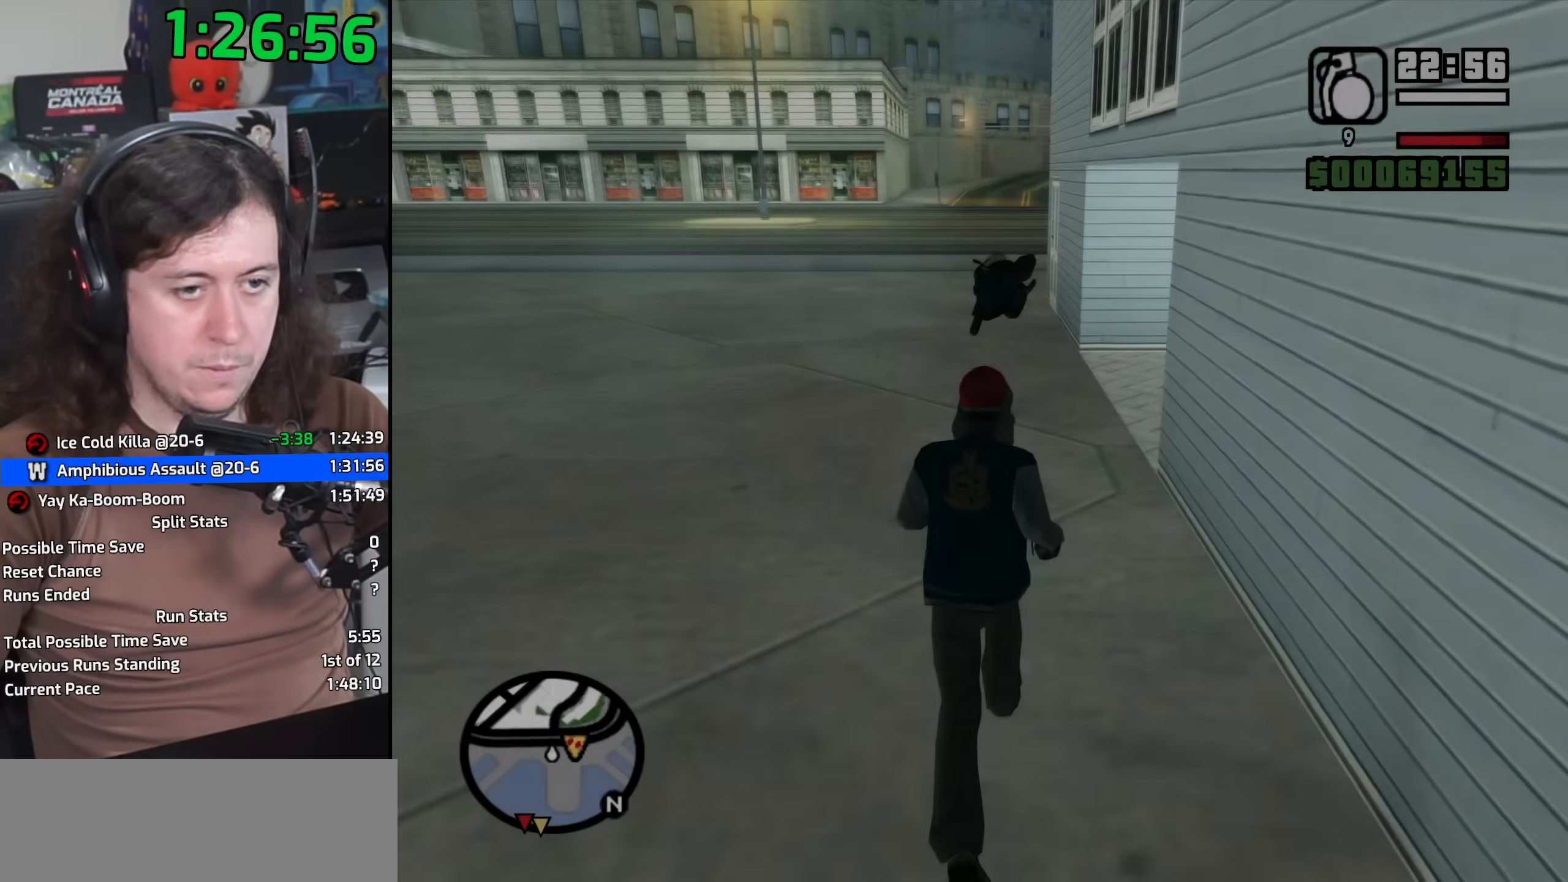
{"keys": ["w"], "mouse": [], "events": [[17, "space", "down"], [83, "space", "up"], [217, "space", "down"], [283, "space", "up"], [383, "space", "down"], [483, "space", "up"]]}
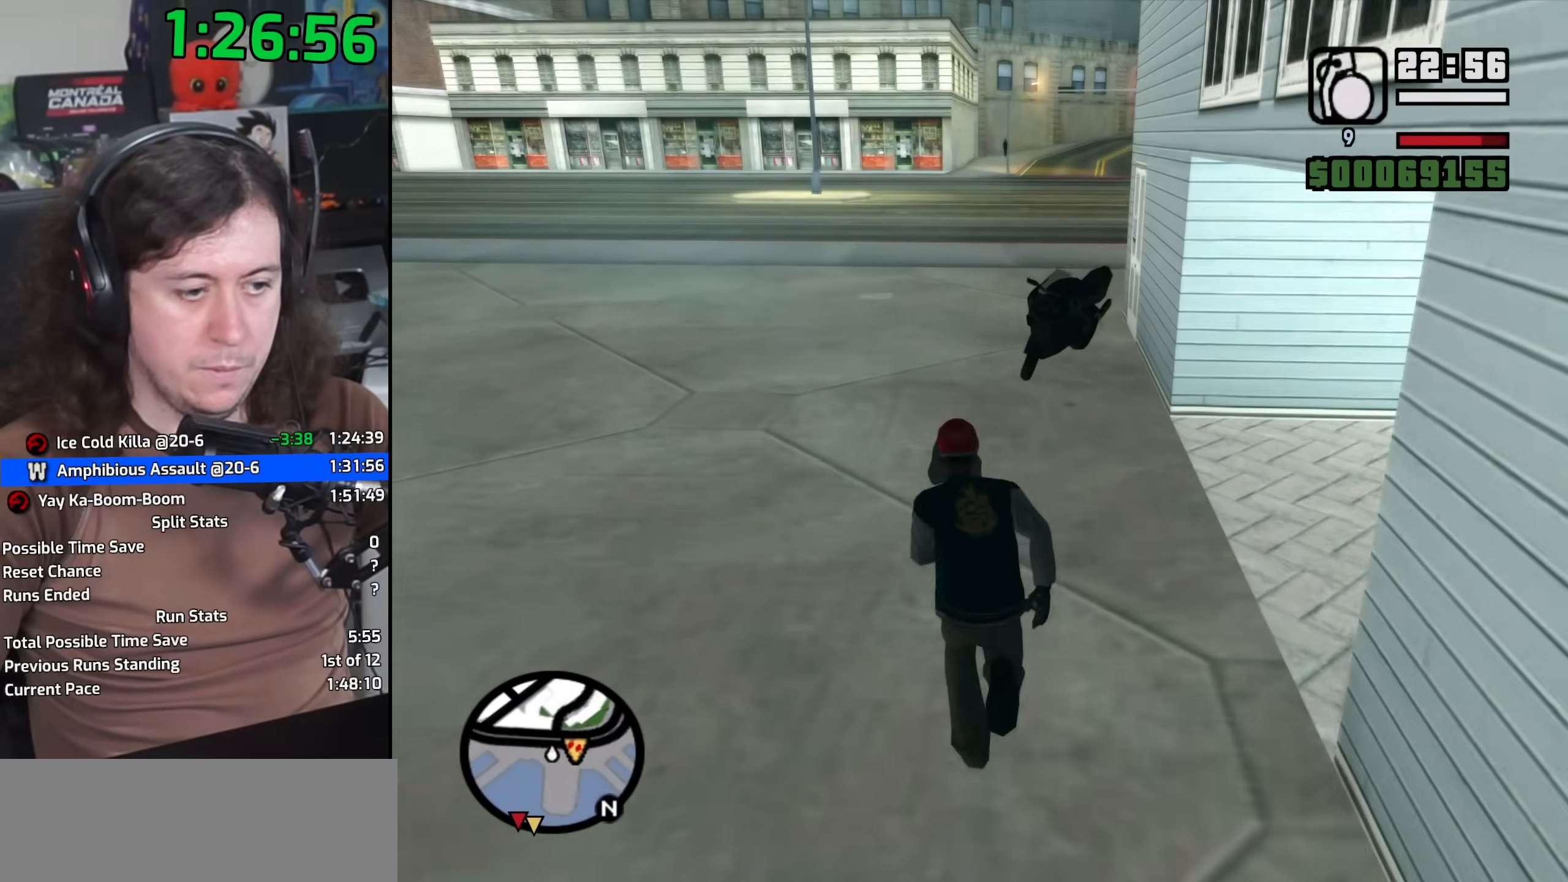
{"keys": [], "mouse": [], "events": [[50, "space", "down"], [117, "f", "down"], [150, "space", "up"], [183, "w", "up"], [200, "f", "up"]]}
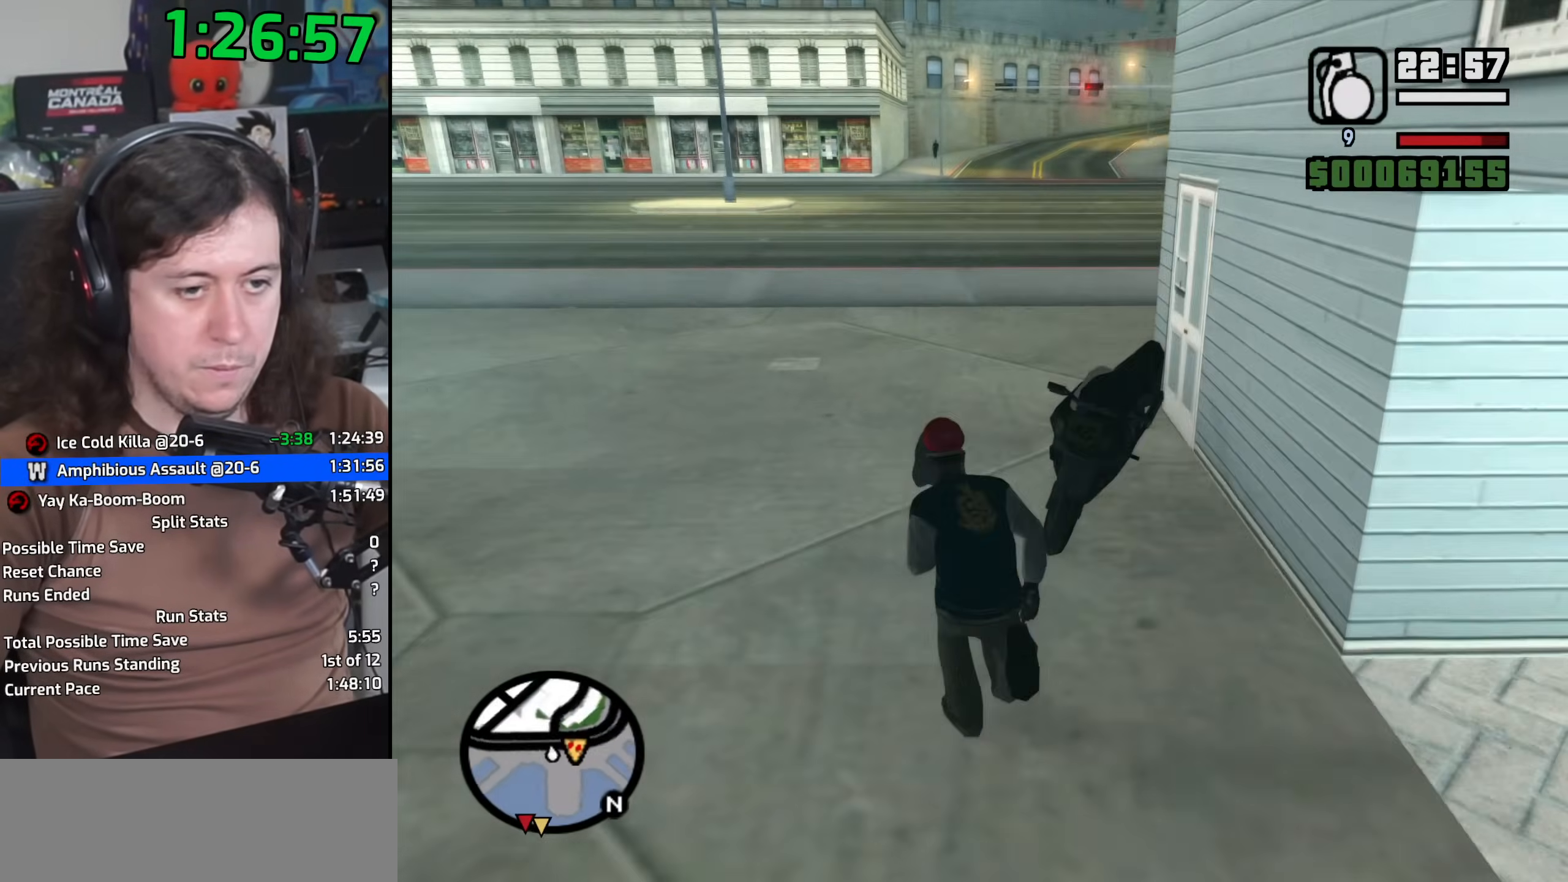
{"keys": ["w"], "mouse": [], "events": [[167, "w", "down"]]}
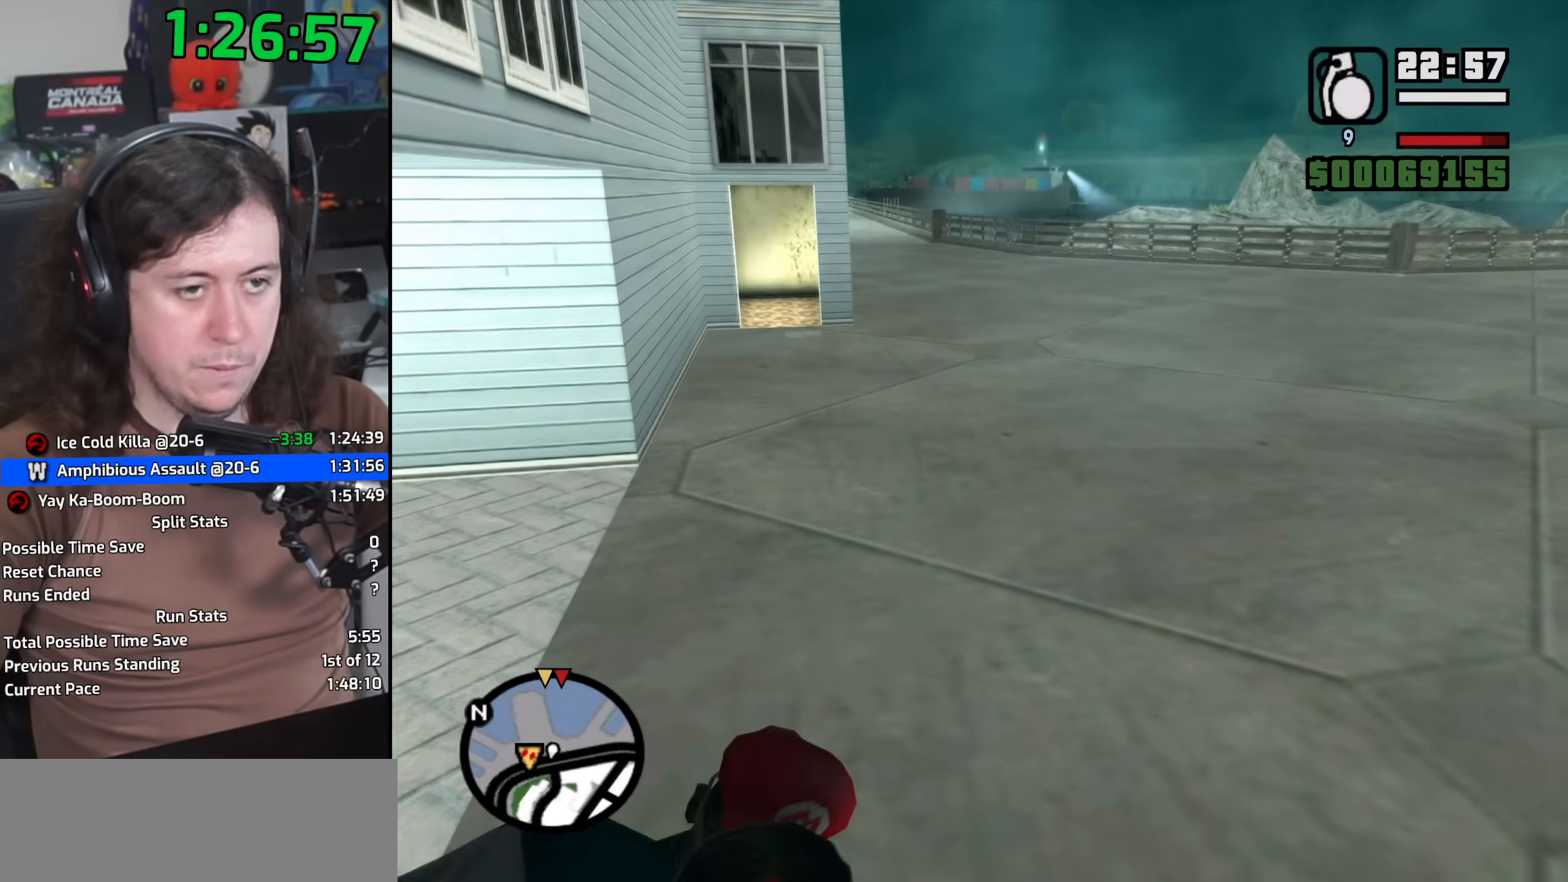
{"keys": ["w"], "mouse": [], "events": [[367, "2", "down"], [450, "2", "up"]]}
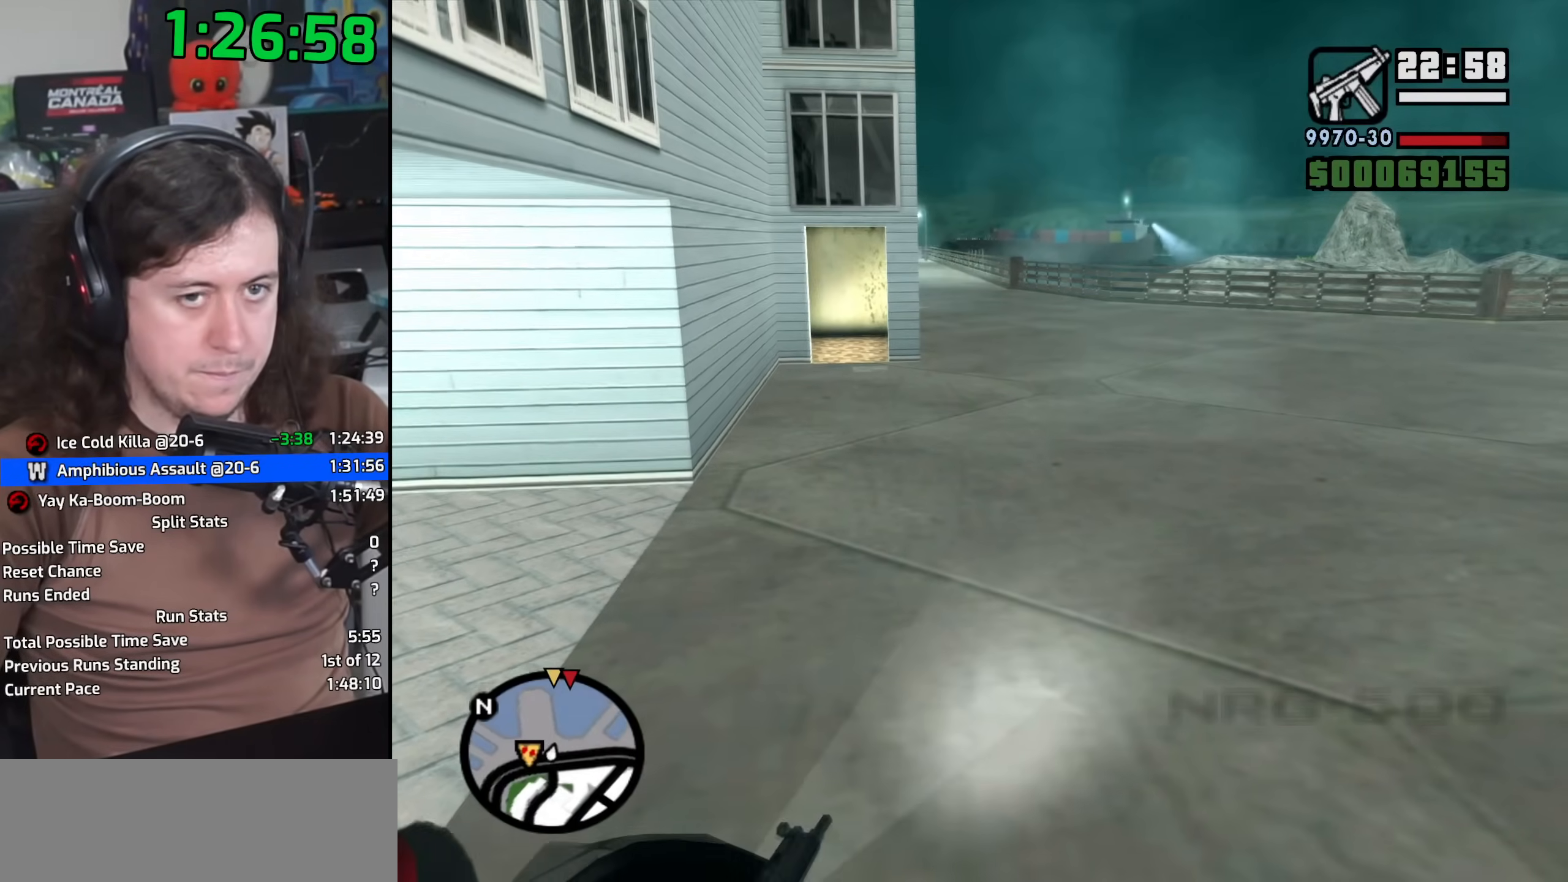
{"keys": ["2", "a", "w"], "mouse": [], "events": [[67, "2", "down"], [150, "2", "up"], [267, "2", "down"], [350, "2", "up"], [450, "a", "down"], [467, "2", "down"]]}
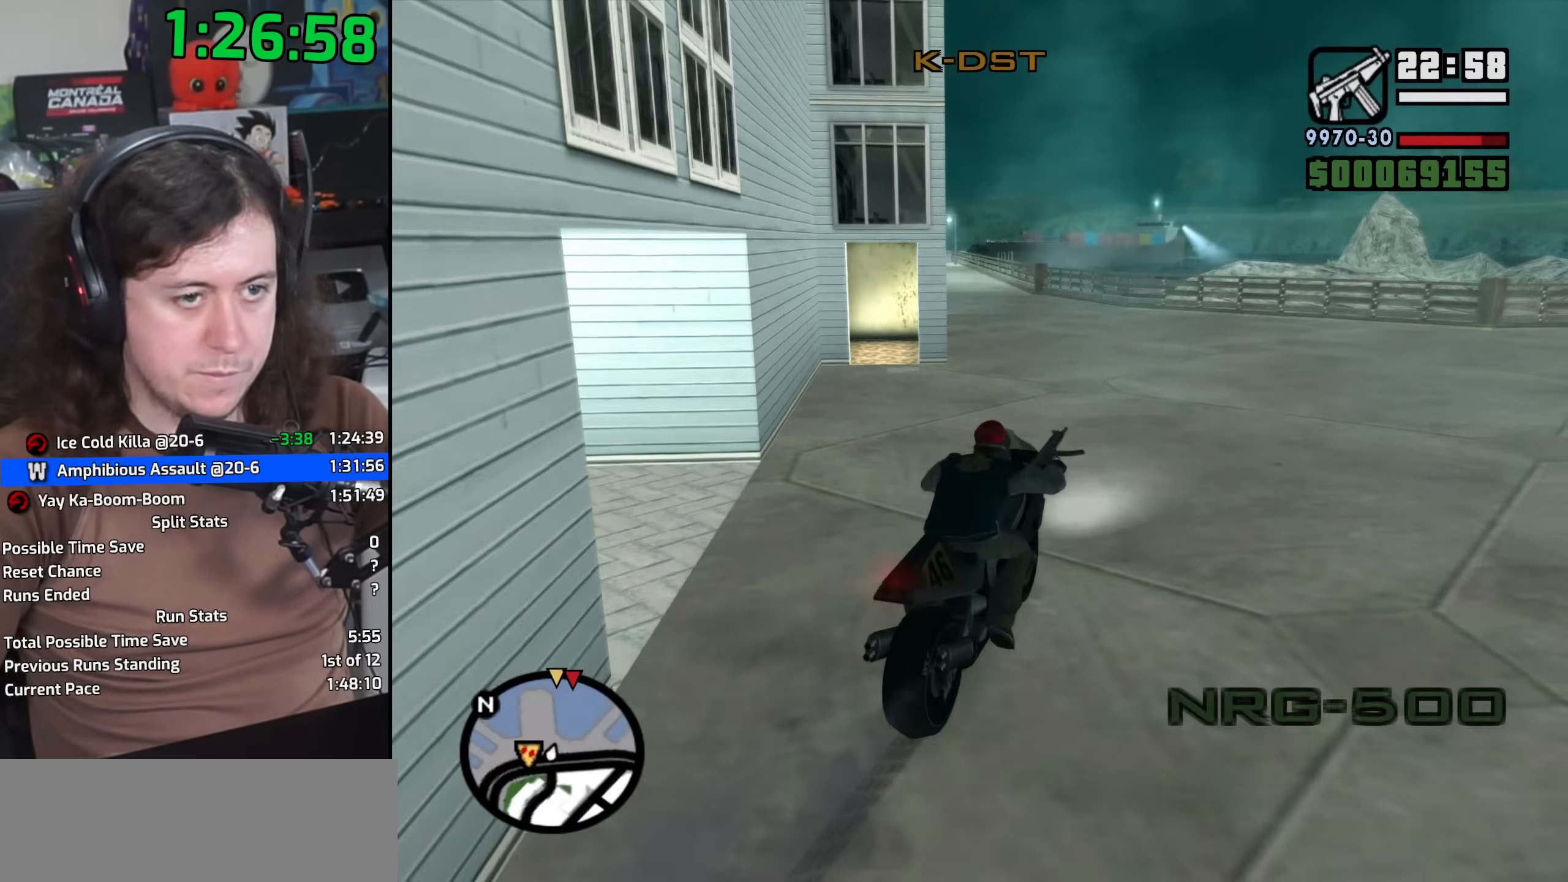
{"keys": ["a", "w"], "mouse": [], "events": [[83, "2", "up"], [167, "a", "up"], [183, "2", "down"], [283, "2", "up"], [300, "a", "down"], [400, "2", "down"], [483, "2", "up"]]}
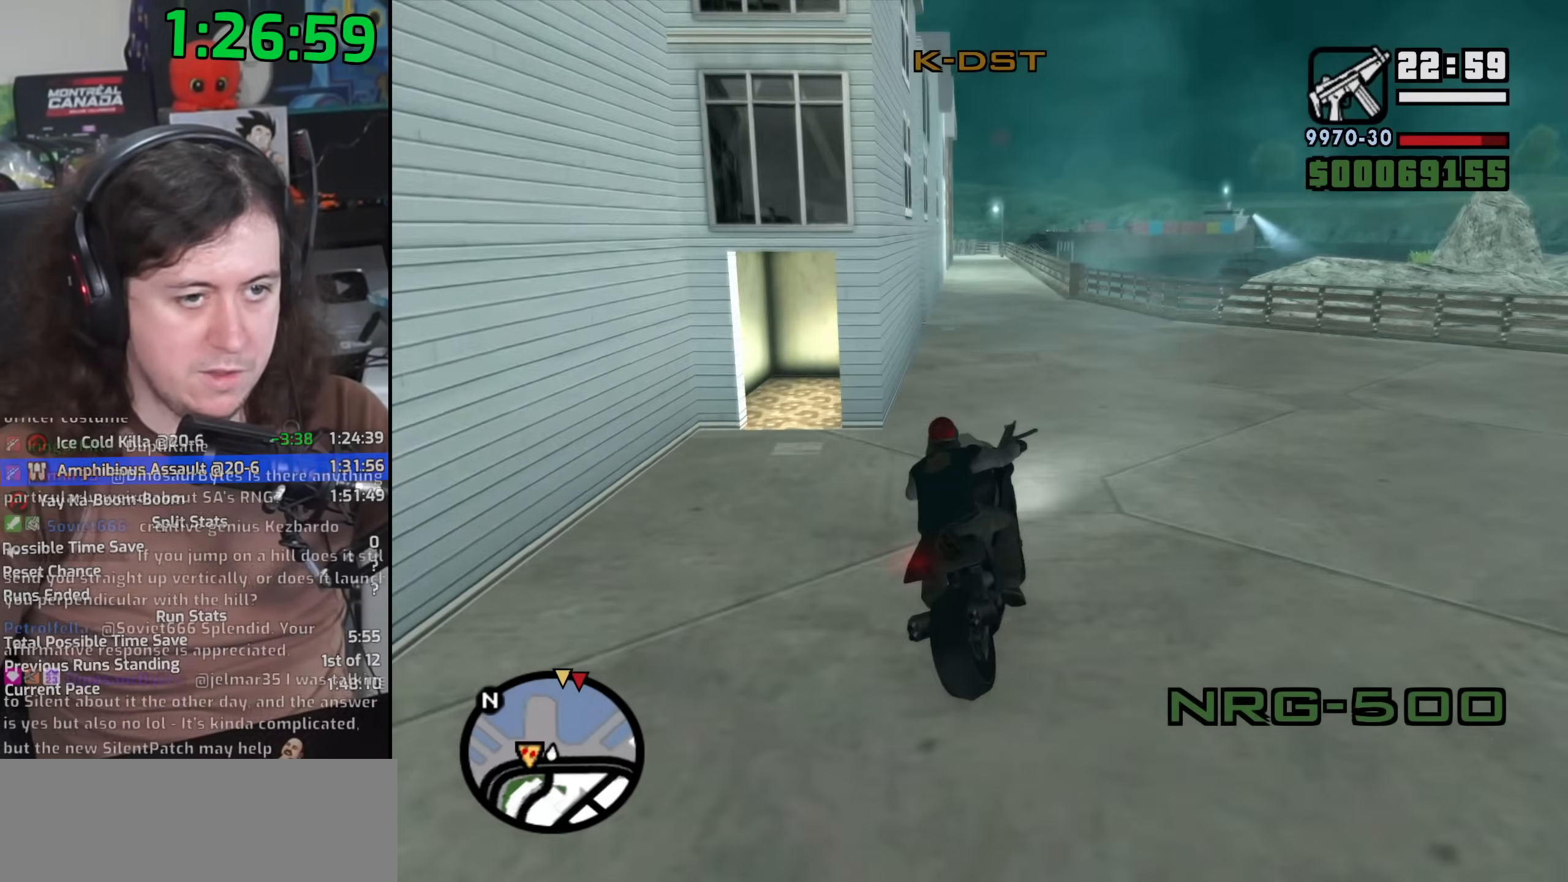
{"keys": ["a", "w"], "mouse": [], "events": [[50, "a", "up"], [100, "2", "down"], [200, "2", "up"], [333, "2", "down"], [383, "2", "up"], [433, "a", "down"]]}
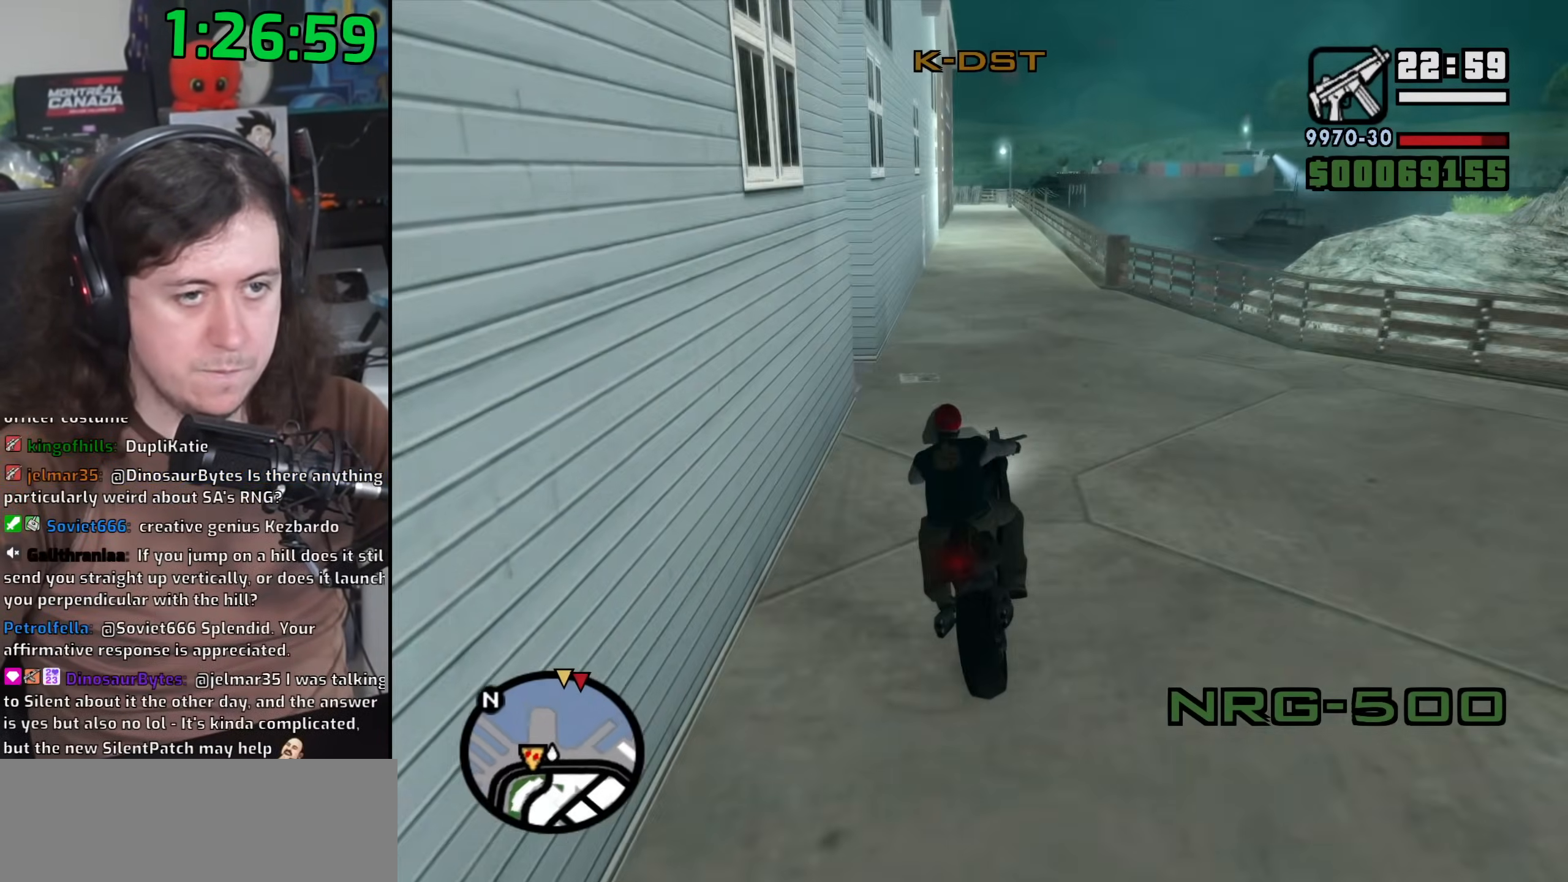
{"keys": ["2", "a", "w"], "mouse": [], "events": [[17, "2", "down"], [33, "a", "up"], [117, "2", "up"], [233, "2", "down"], [317, "2", "up"], [417, "2", "down"], [500, "a", "down"]]}
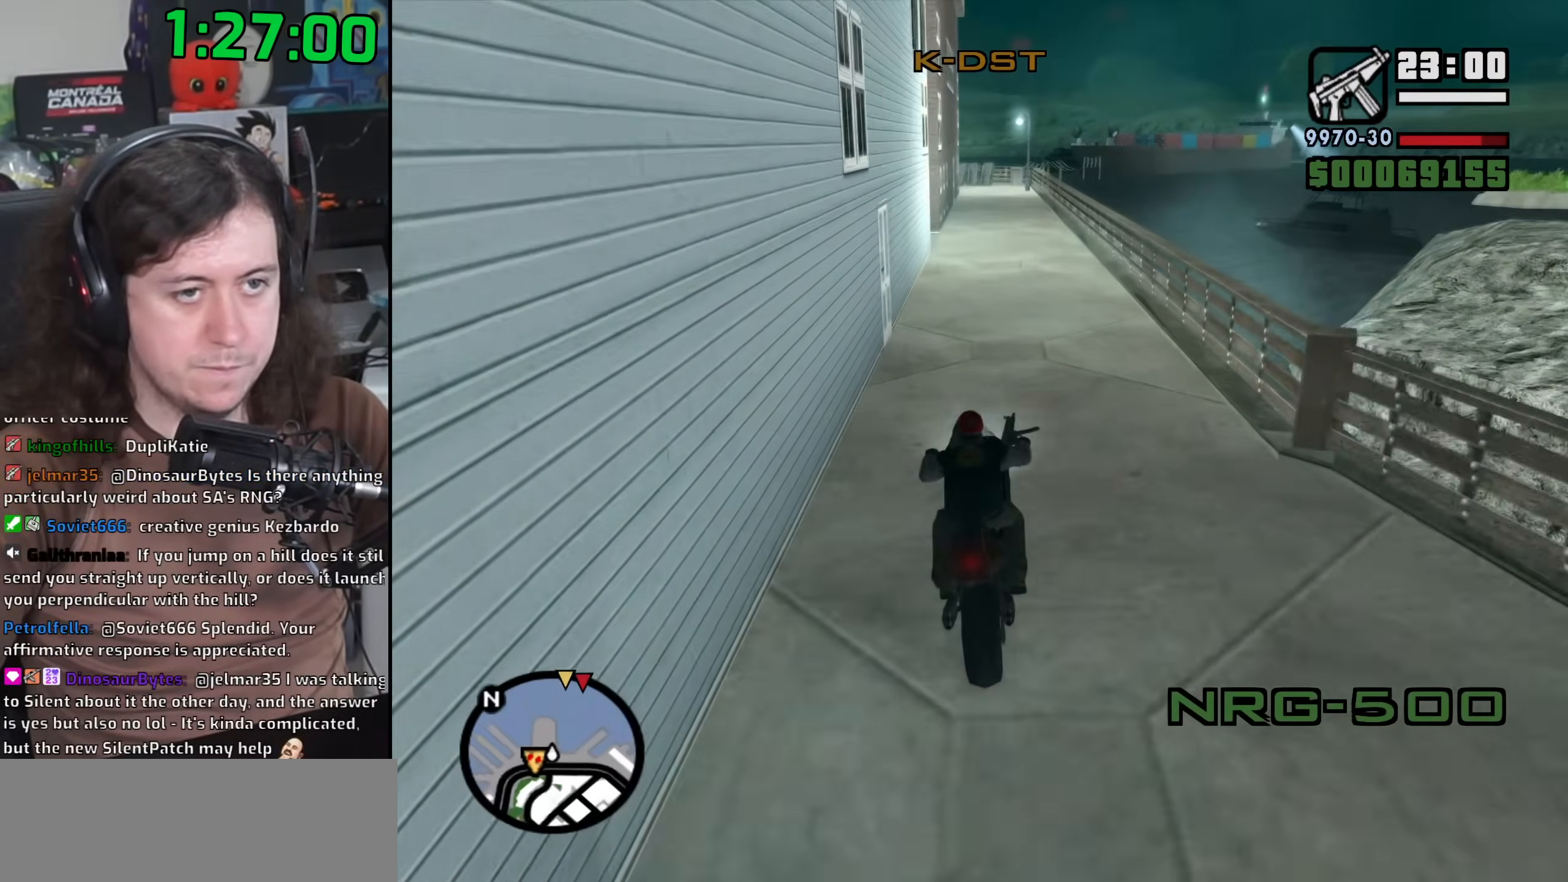
{"keys": ["w"], "mouse": [], "events": [[33, "2", "up"], [100, "a", "up"], [150, "2", "down"], [217, "2", "up"], [350, "2", "down"], [417, "2", "up"]]}
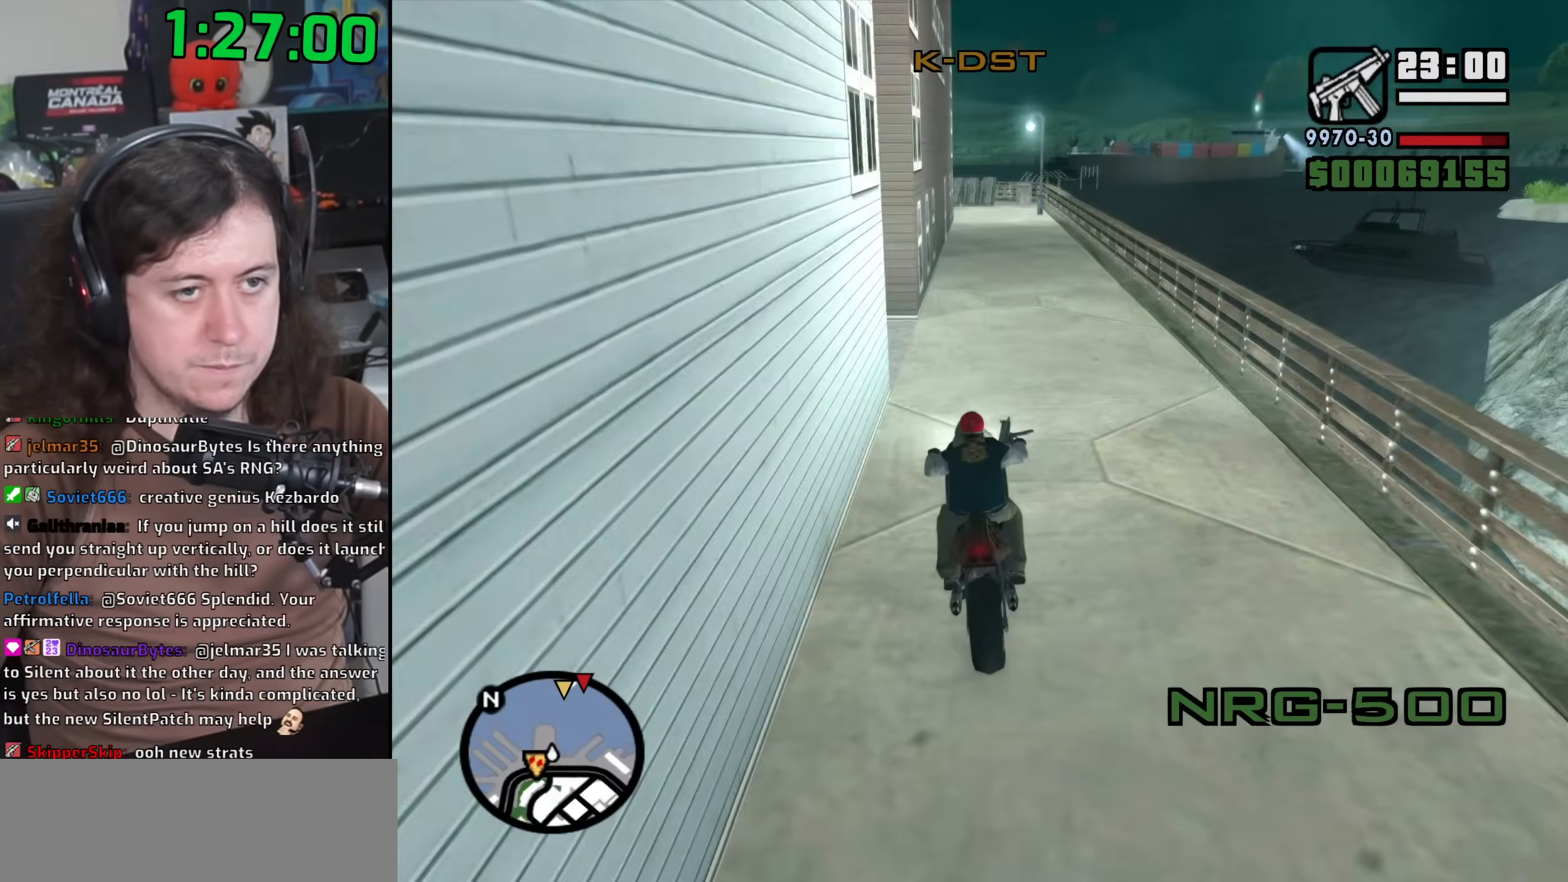
{"keys": [], "mouse": [], "events": [[17, "d", "down"], [50, "2", "down"], [117, "d", "up"], [133, "2", "up"], [233, "2", "down"], [333, "2", "up"], [400, "w", "up"]]}
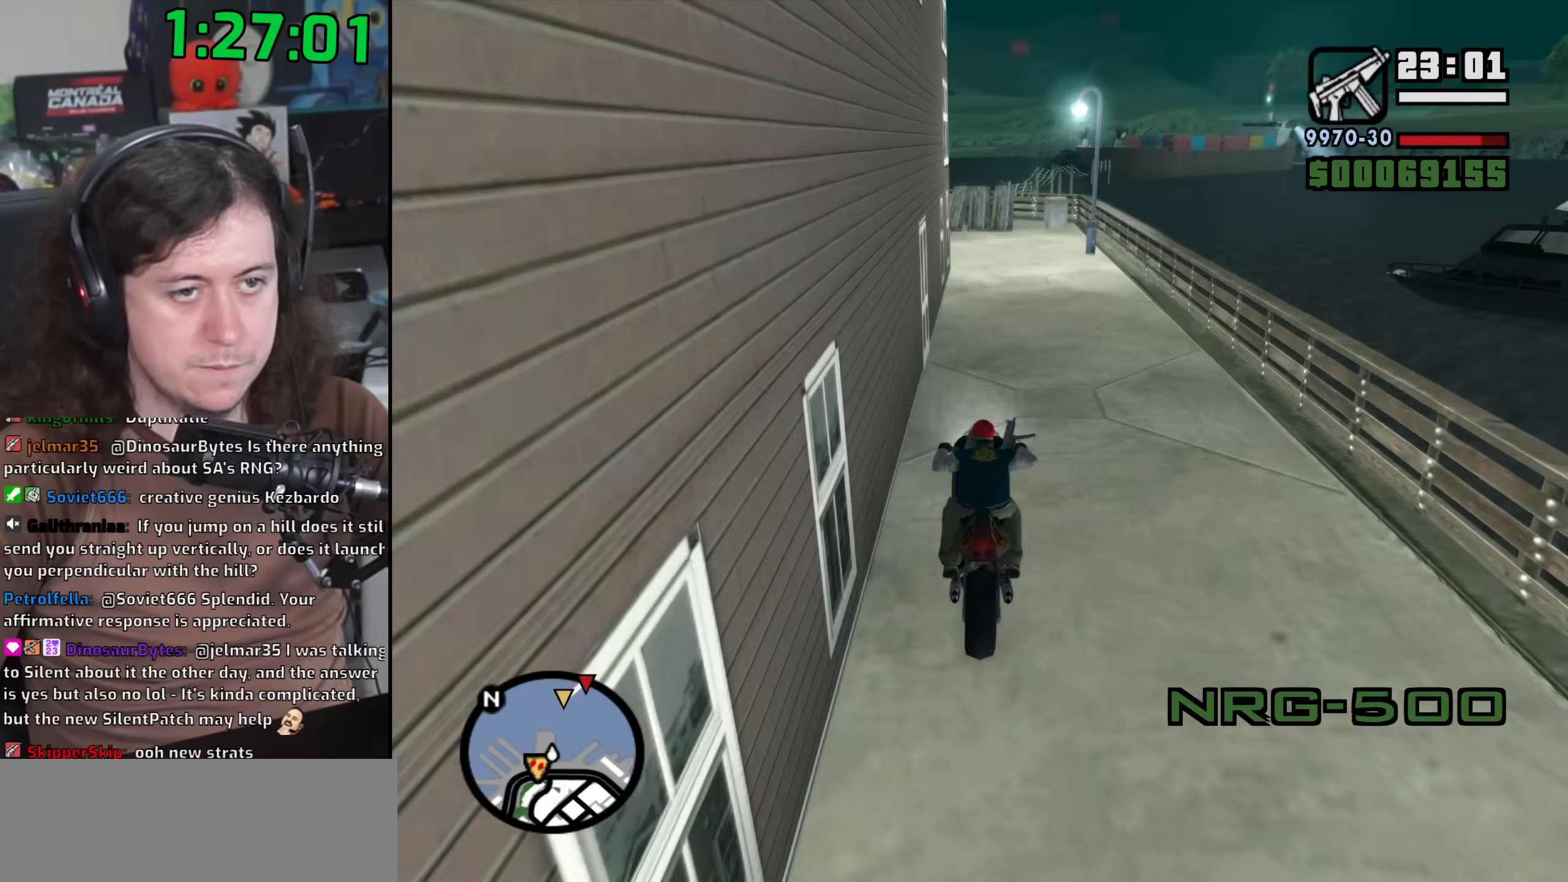
{"keys": ["s"], "mouse": [], "events": [[117, "s", "down"], [267, "s", "up"], [367, "s", "down"]]}
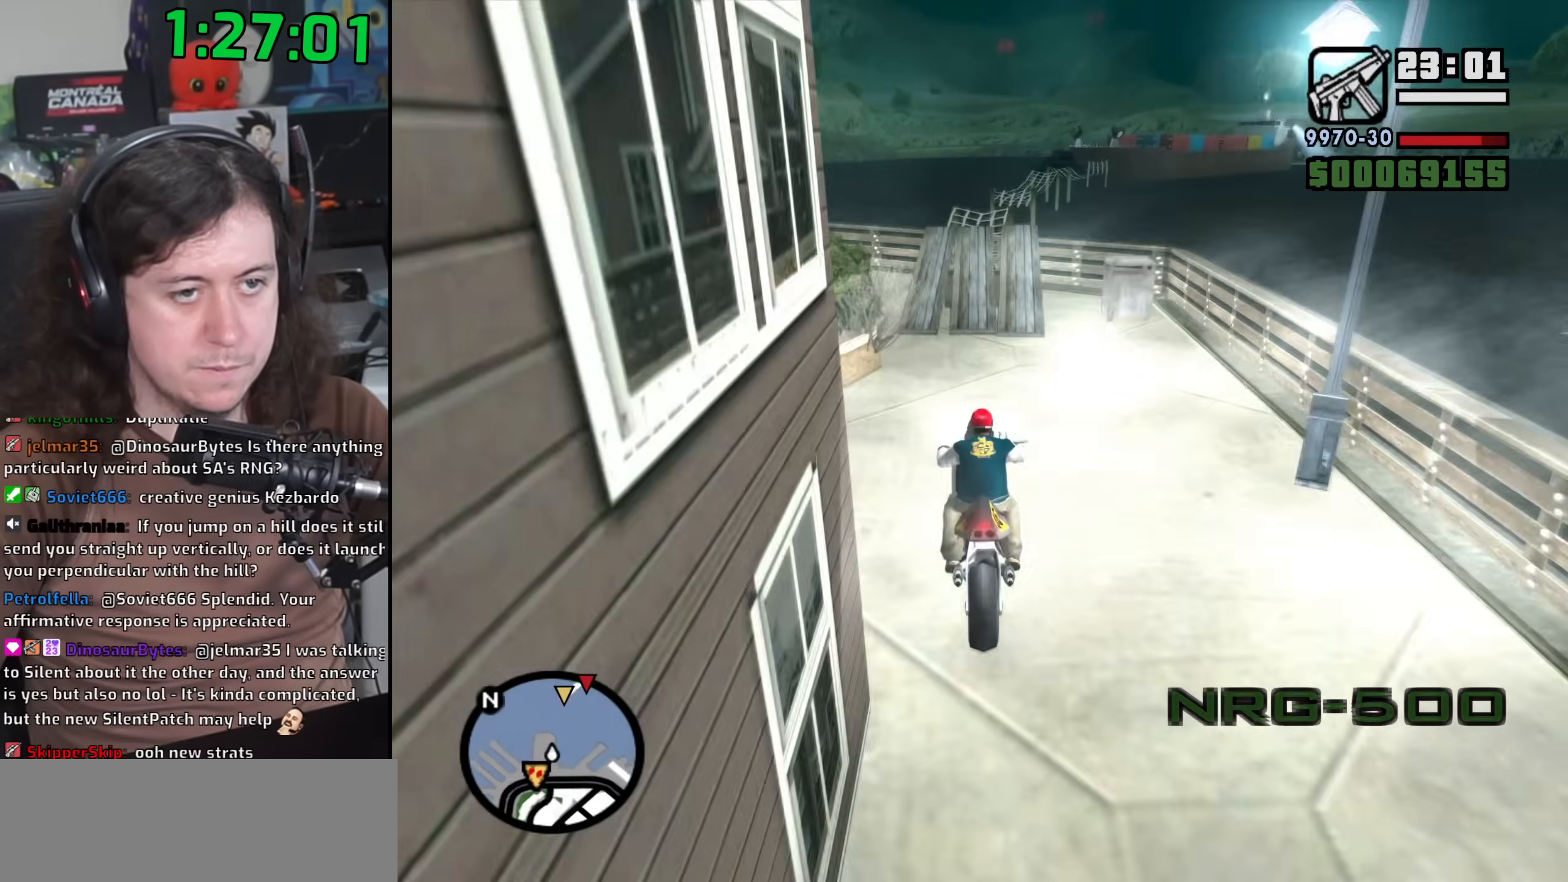
{"keys": [], "mouse": [], "events": [[150, "s", "up"]]}
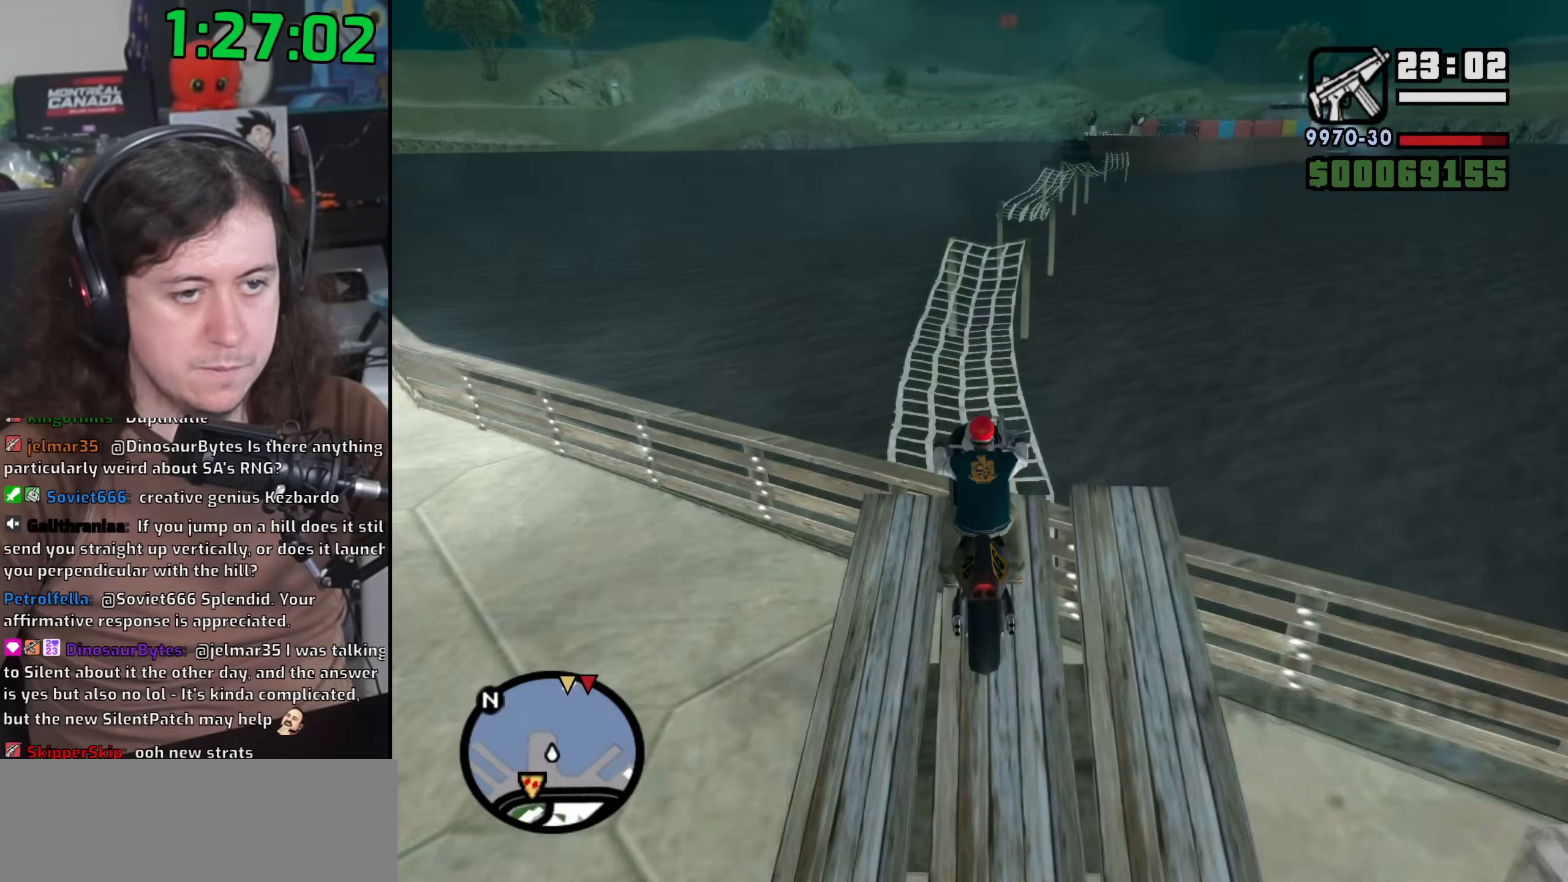
{"keys": [], "mouse": [], "events": []}
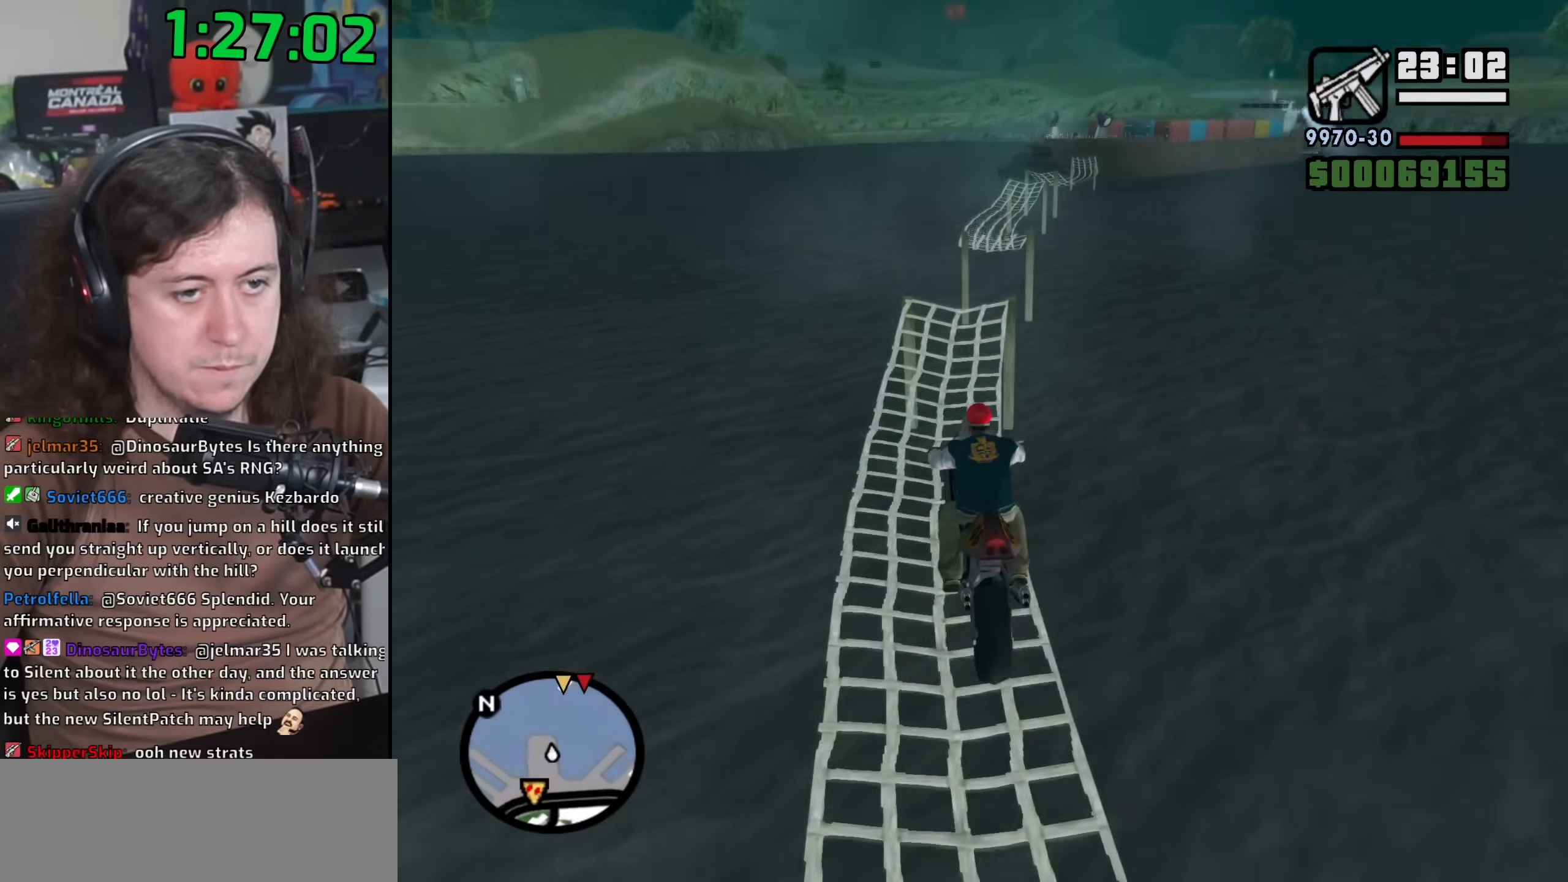
{"keys": ["d", "w"], "mouse": [], "events": [[417, "w", "down"], [483, "d", "down"]]}
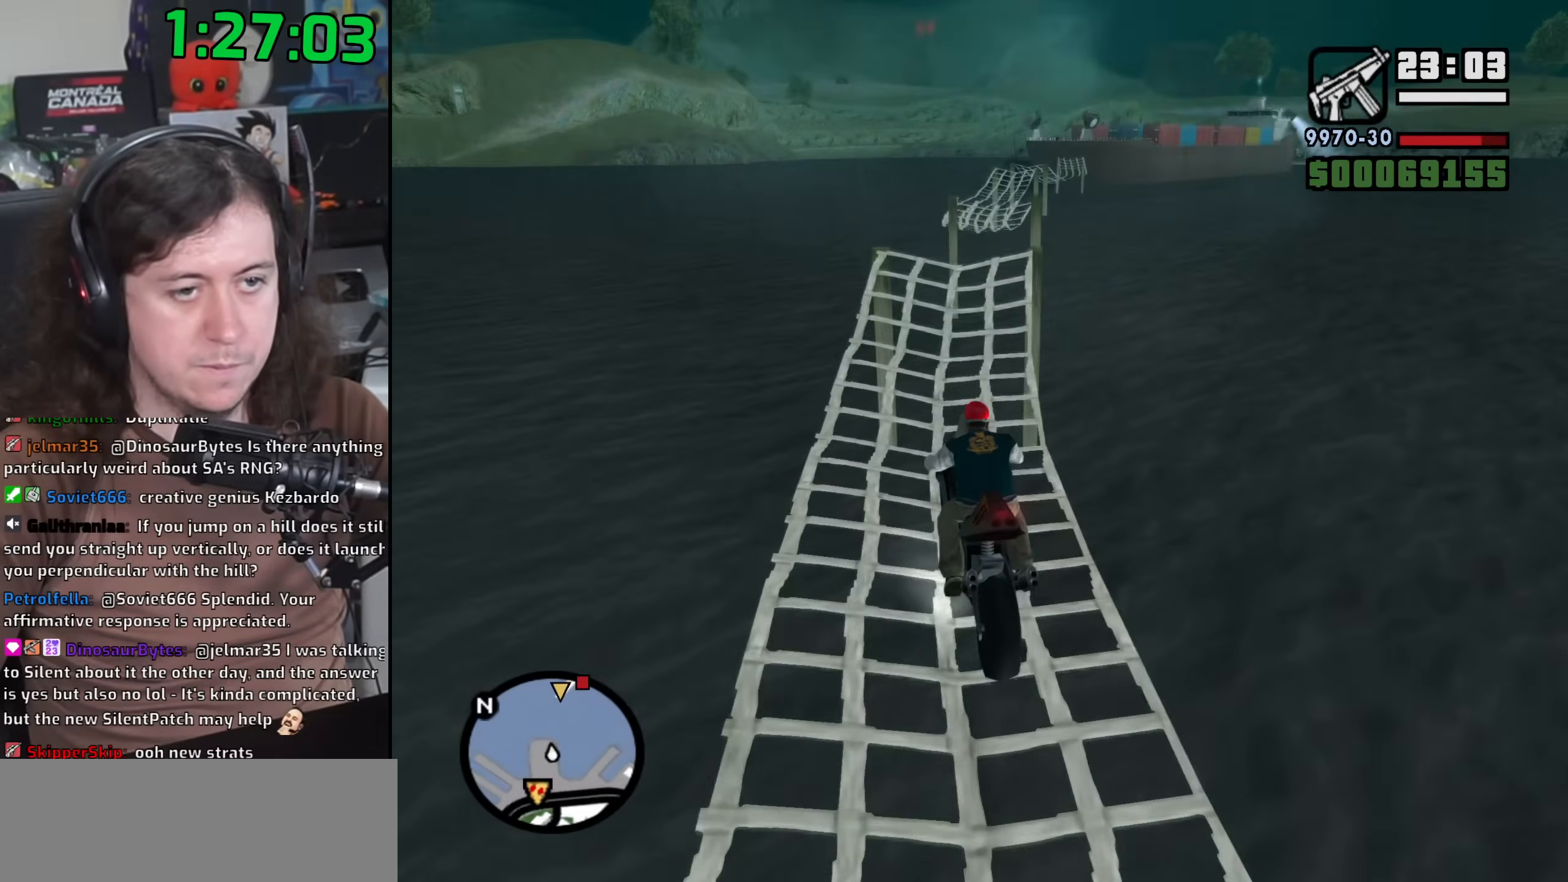
{"keys": ["w"], "mouse": [], "events": [[117, "d", "up"], [233, "d", "down"], [300, "d", "up"], [433, "d", "down"], [500, "d", "up"]]}
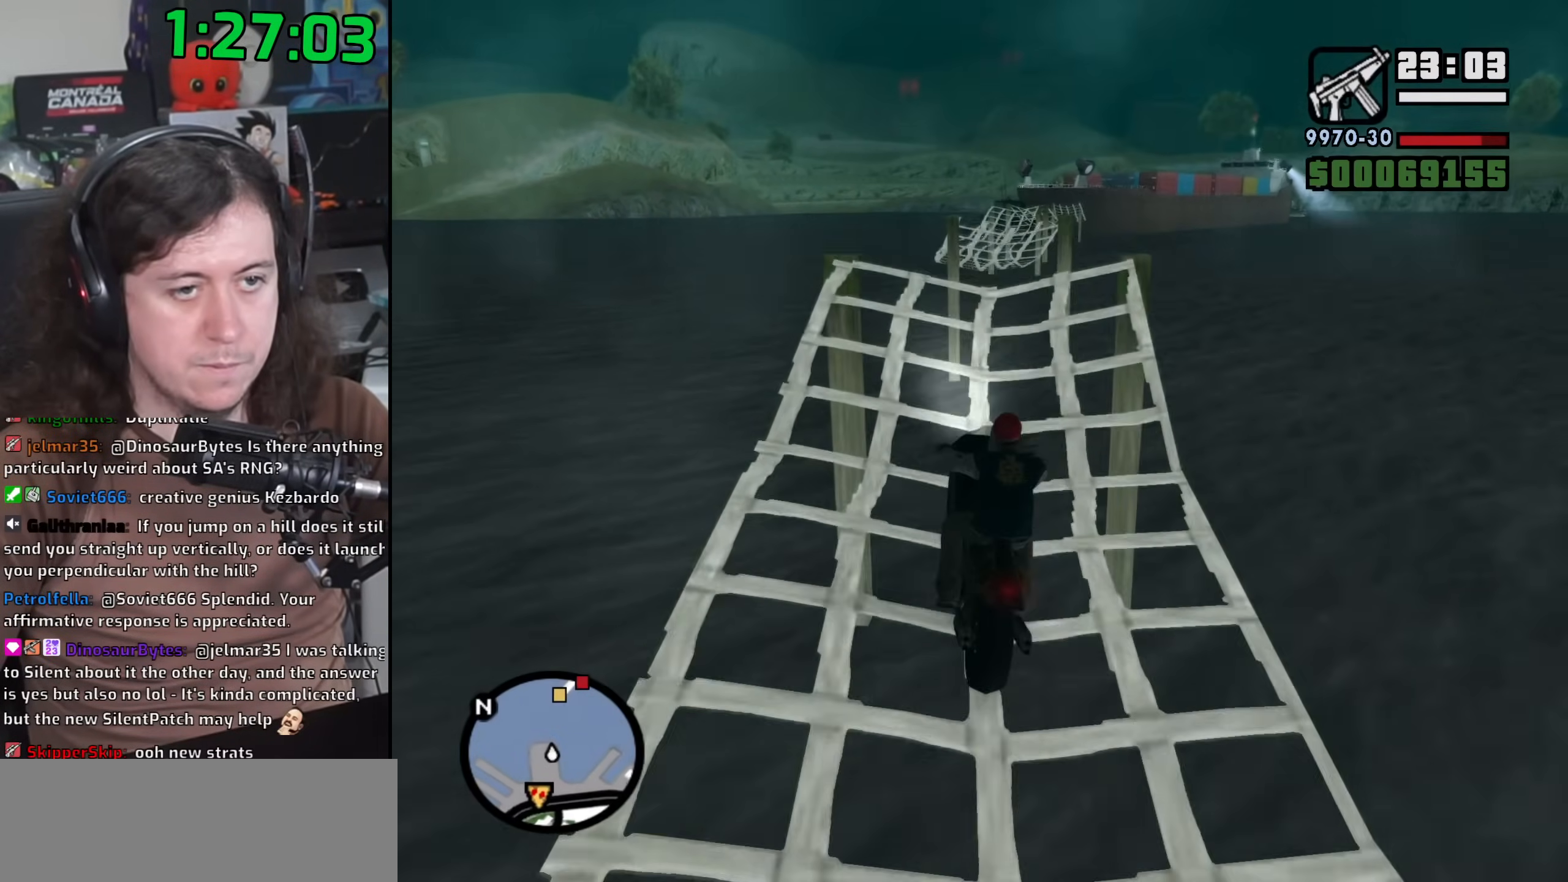
{"keys": [], "mouse": [], "events": [[167, "d", "down"], [250, "d", "up"], [300, "w", "up"], [367, "w", "down"], [450, "w", "up"]]}